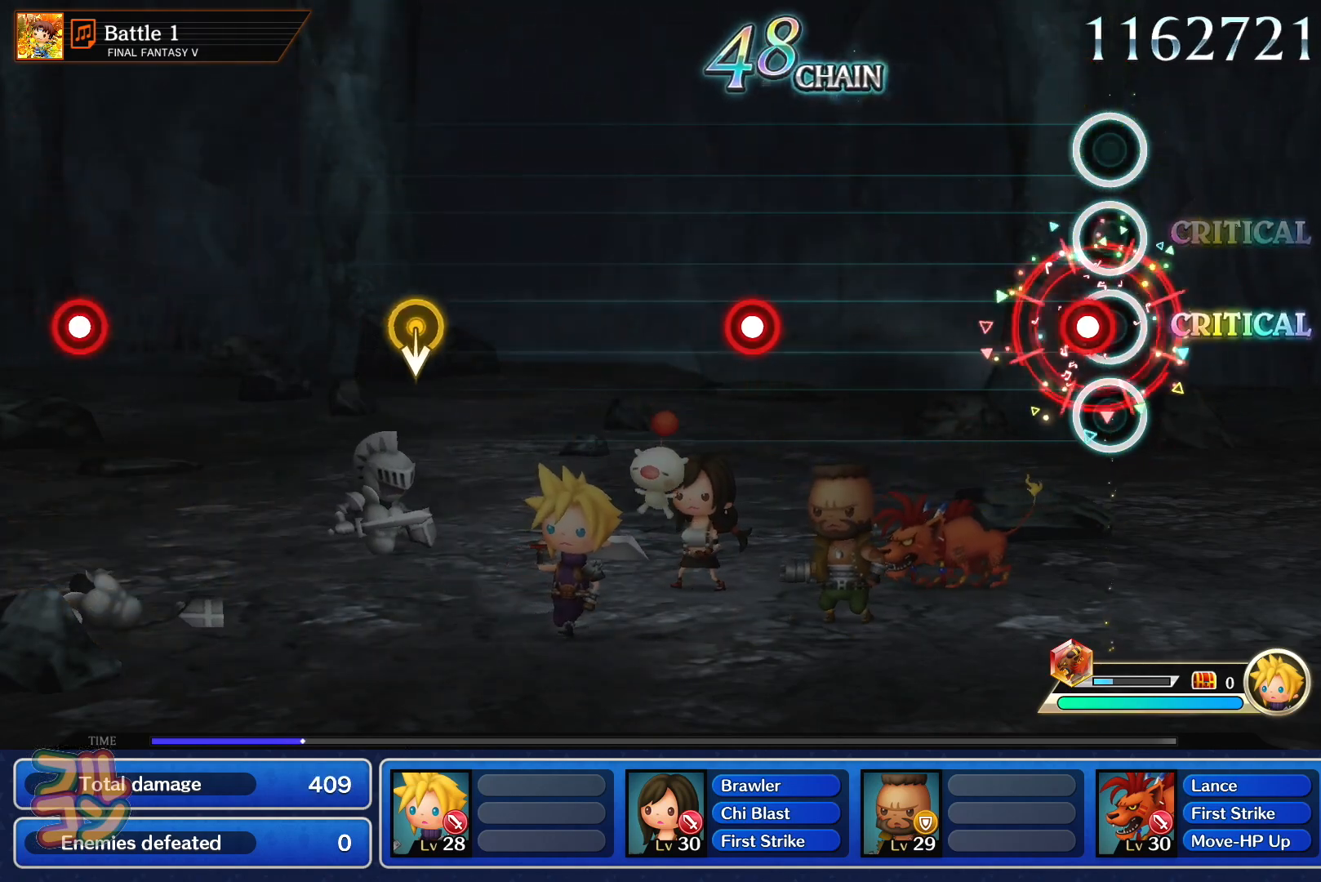
Gameplay with a controller (PlayStation layout); each line is a JSON object with the inputs held at the frame after it. "events" lists button and stick changes between this image and that frame as [ms after this image, input, new state], when the widget could be followed in between. Not read: L3 R3.
{"buttons": [], "left_stick": "center", "right_stick": "center", "events": [[50, "SQUARE", "down"], [150, "SQUARE", "up"], [401, "SQUARE", "down"], [501, "SQUARE", "up"]]}
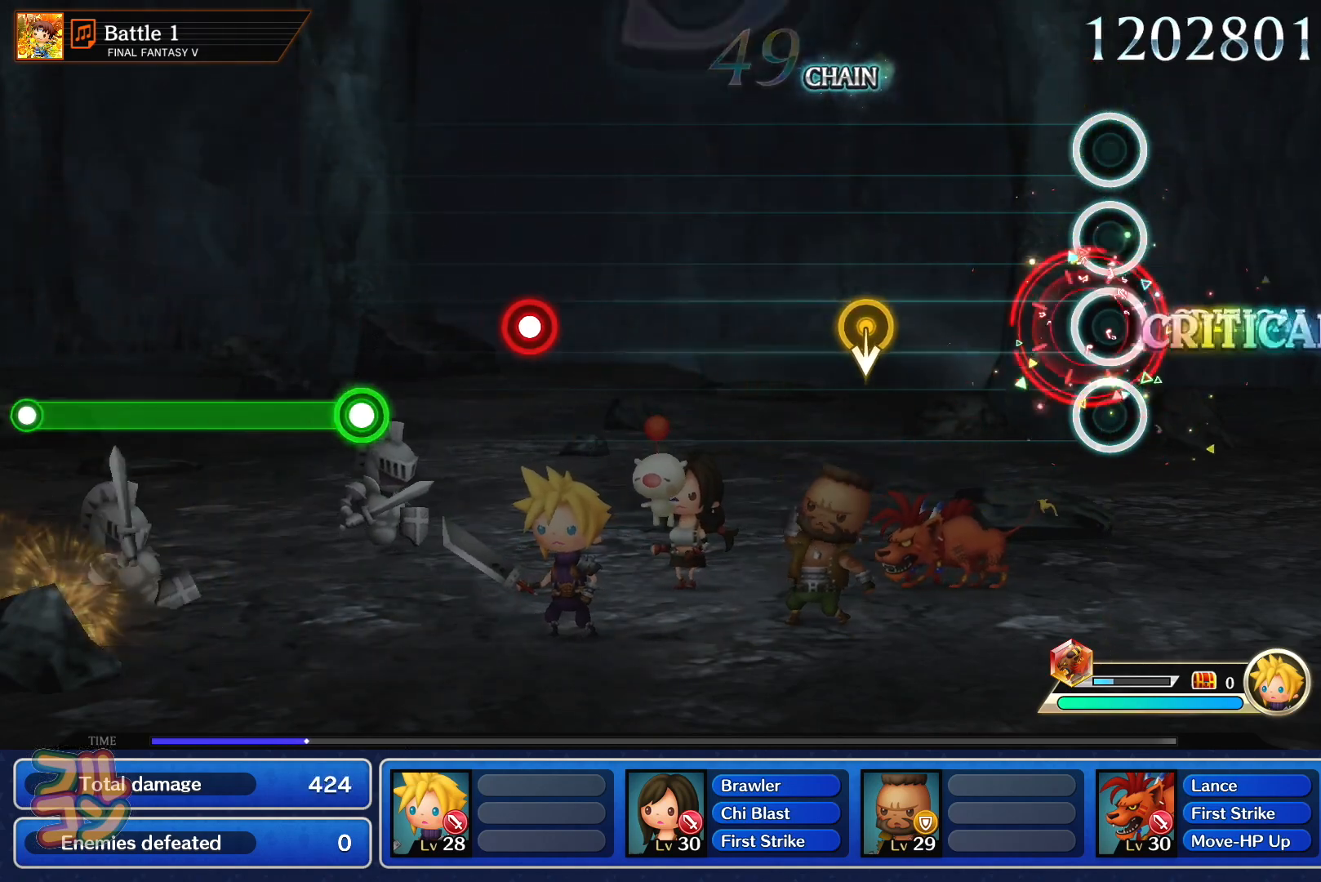
{"buttons": [], "left_stick": "center", "right_stick": "center", "events": []}
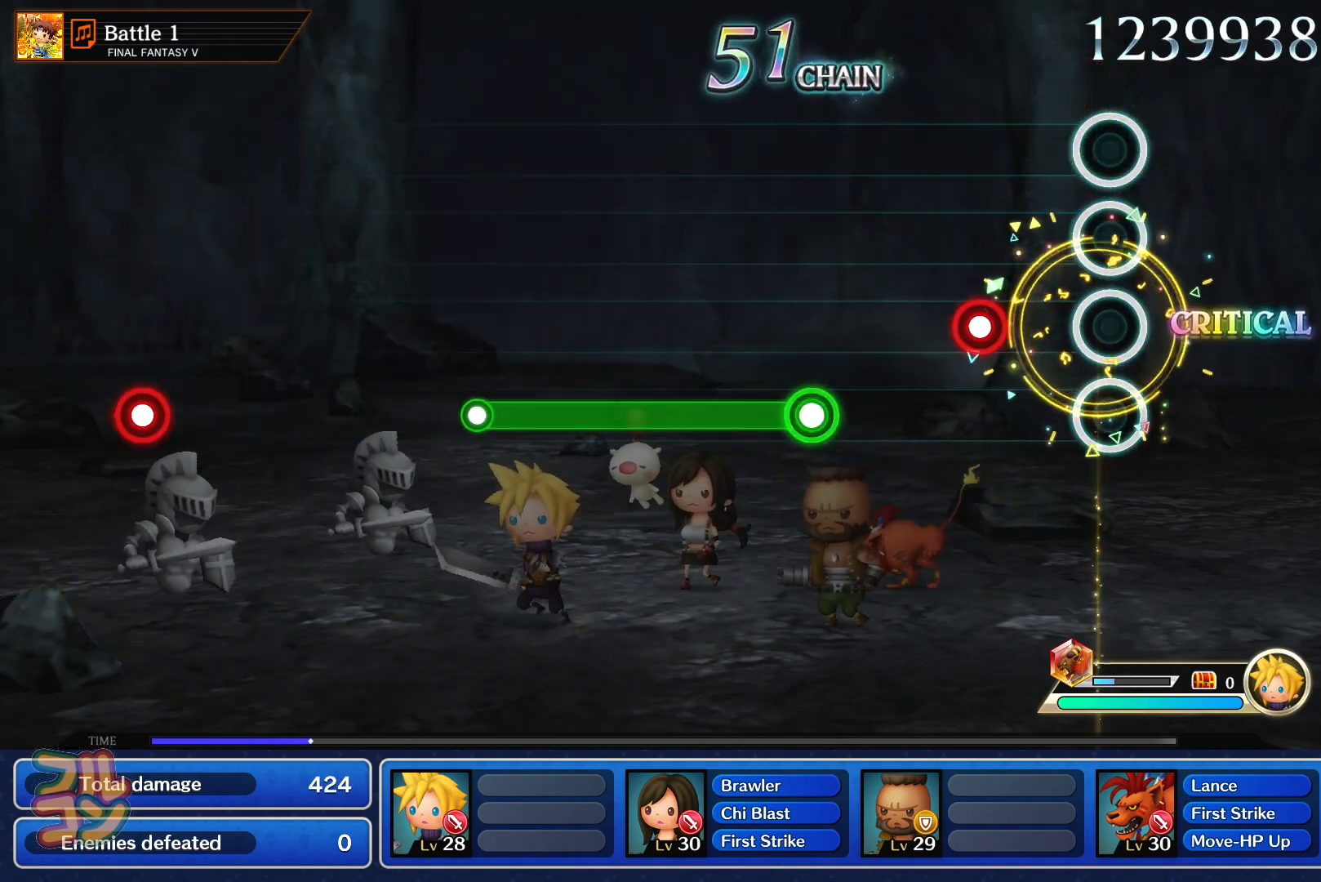
{"buttons": ["SQUARE"], "left_stick": "center", "right_stick": "center", "events": [[150, "SQUARE", "down"], [251, "SQUARE", "up"], [351, "SQUARE", "down"]]}
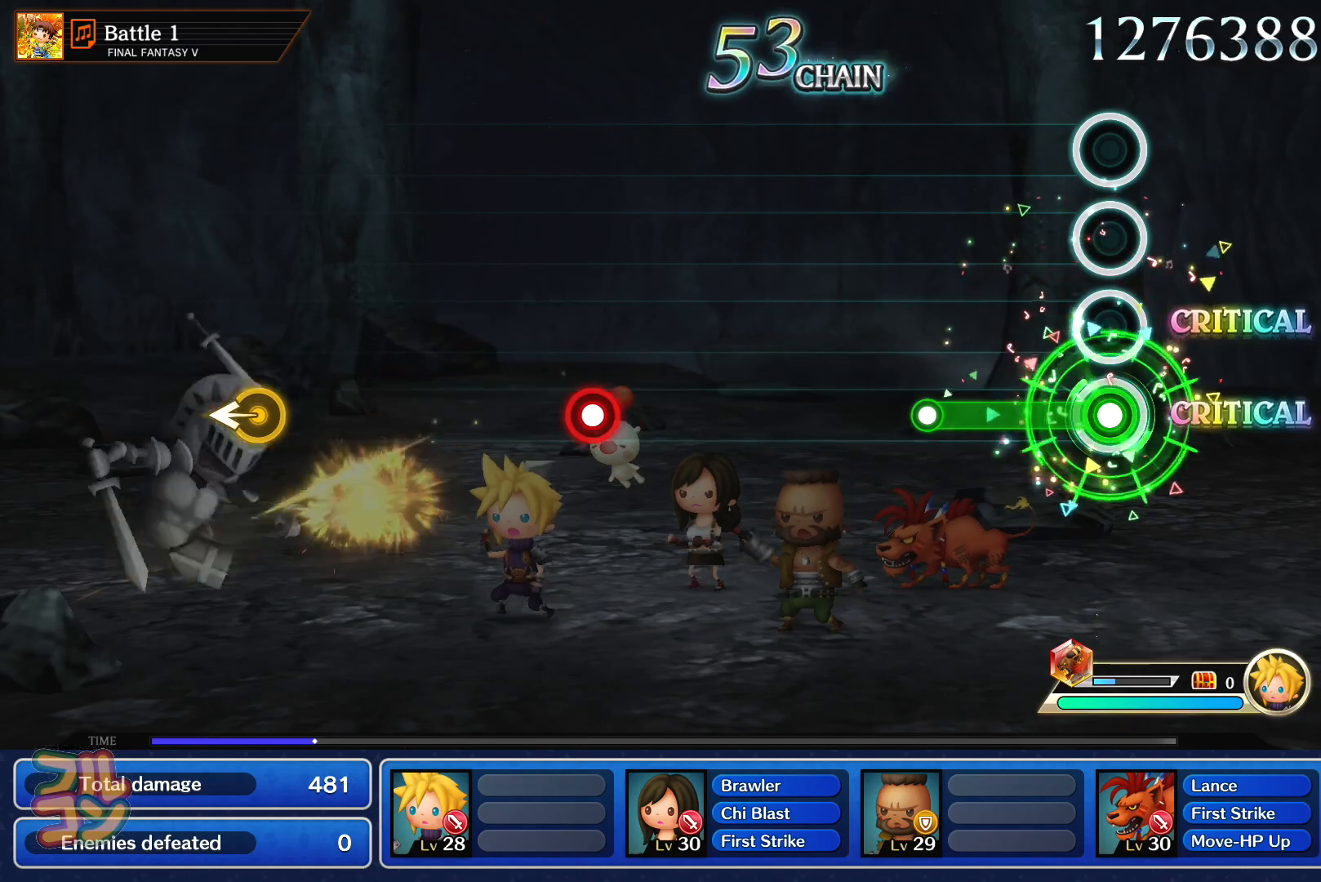
{"buttons": [], "left_stick": "center", "right_stick": "center", "events": [[217, "SQUARE", "up"]]}
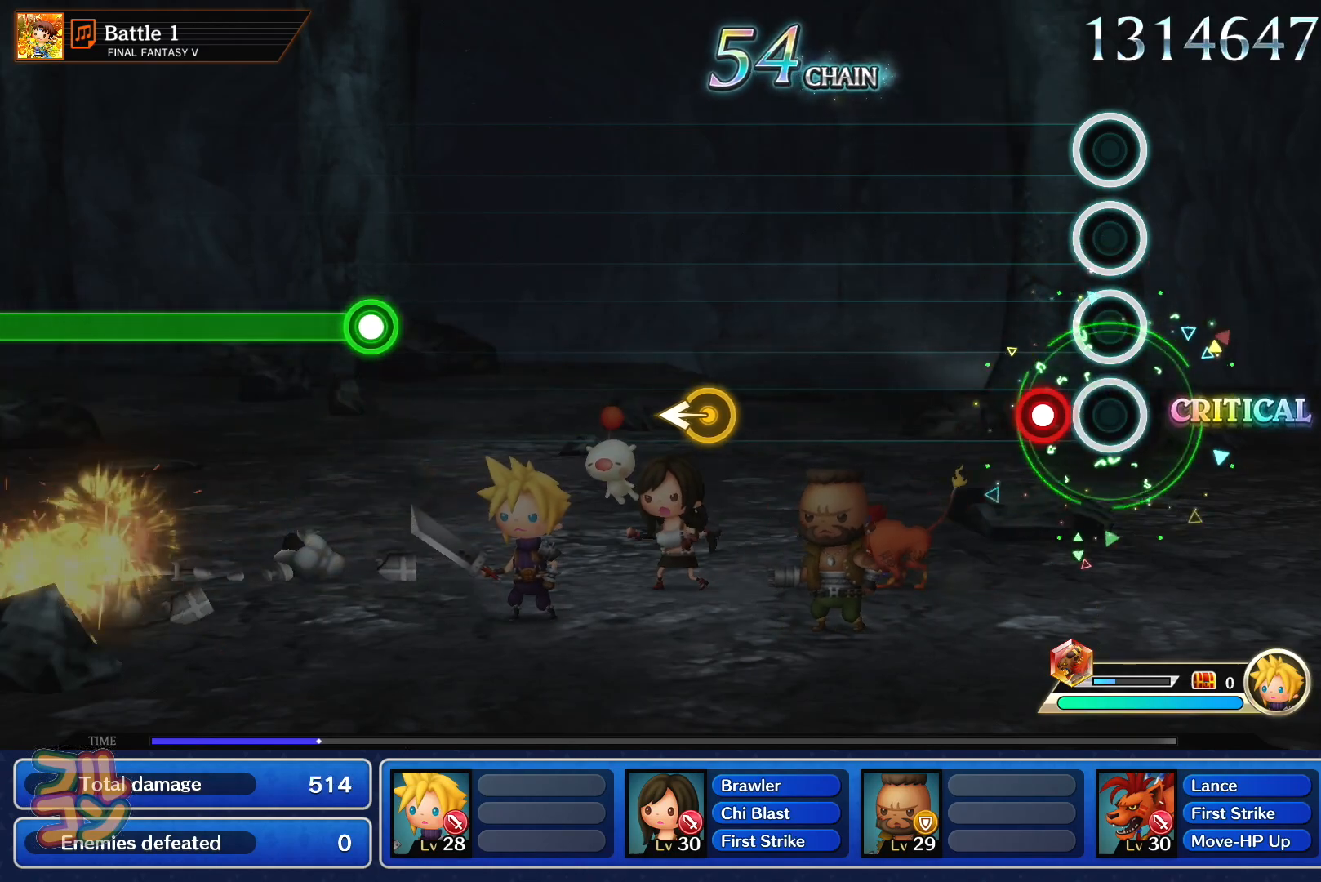
{"buttons": [], "left_stick": "left", "right_stick": "center", "events": [[100, "SQUARE", "down"], [184, "SQUARE", "up"], [451, "left_stick", "left"]]}
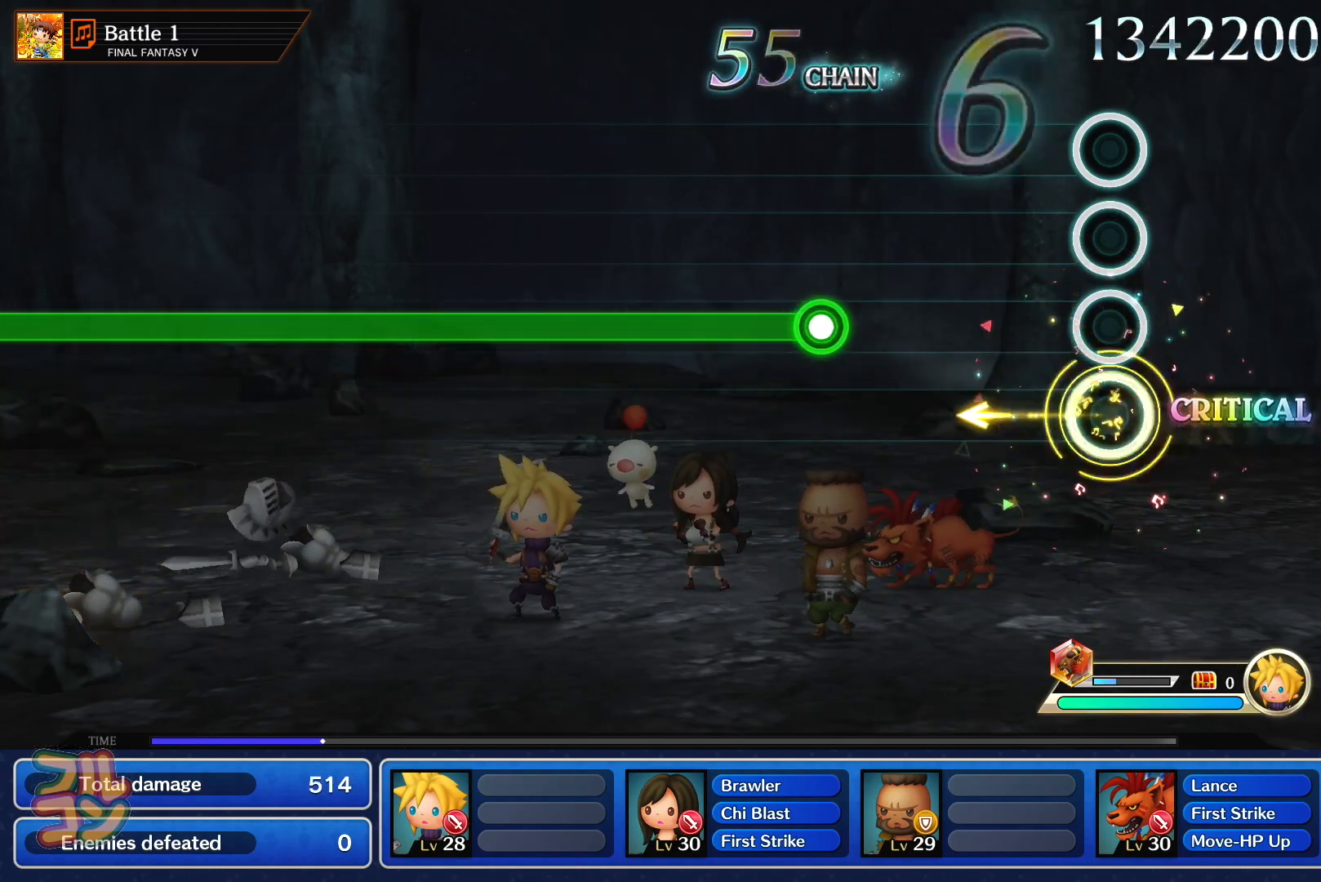
{"buttons": ["SQUARE"], "left_stick": "center", "right_stick": "center", "events": [[50, "left_stick", "center"], [333, "SQUARE", "down"]]}
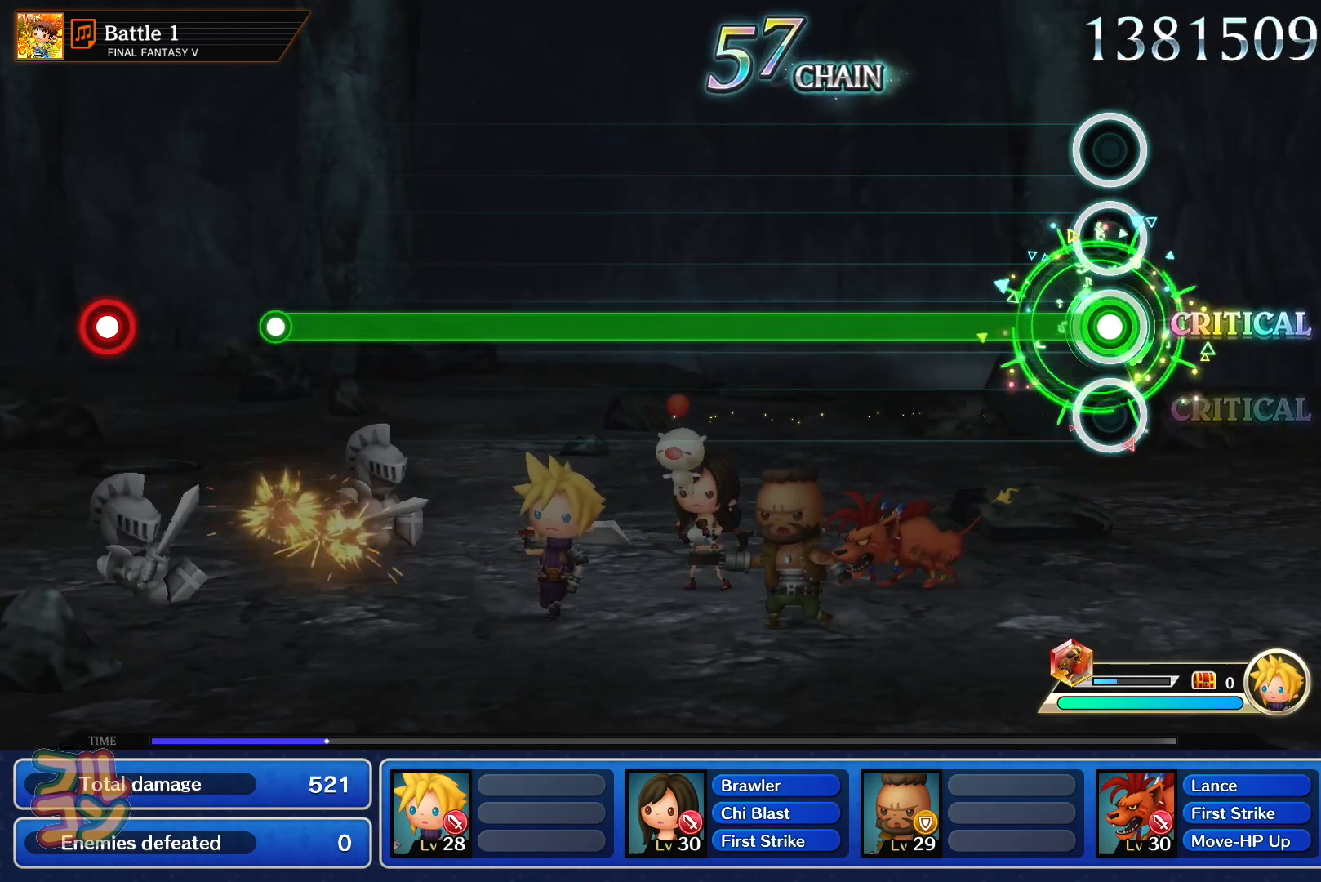
{"buttons": ["SQUARE"], "left_stick": "center", "right_stick": "center", "events": []}
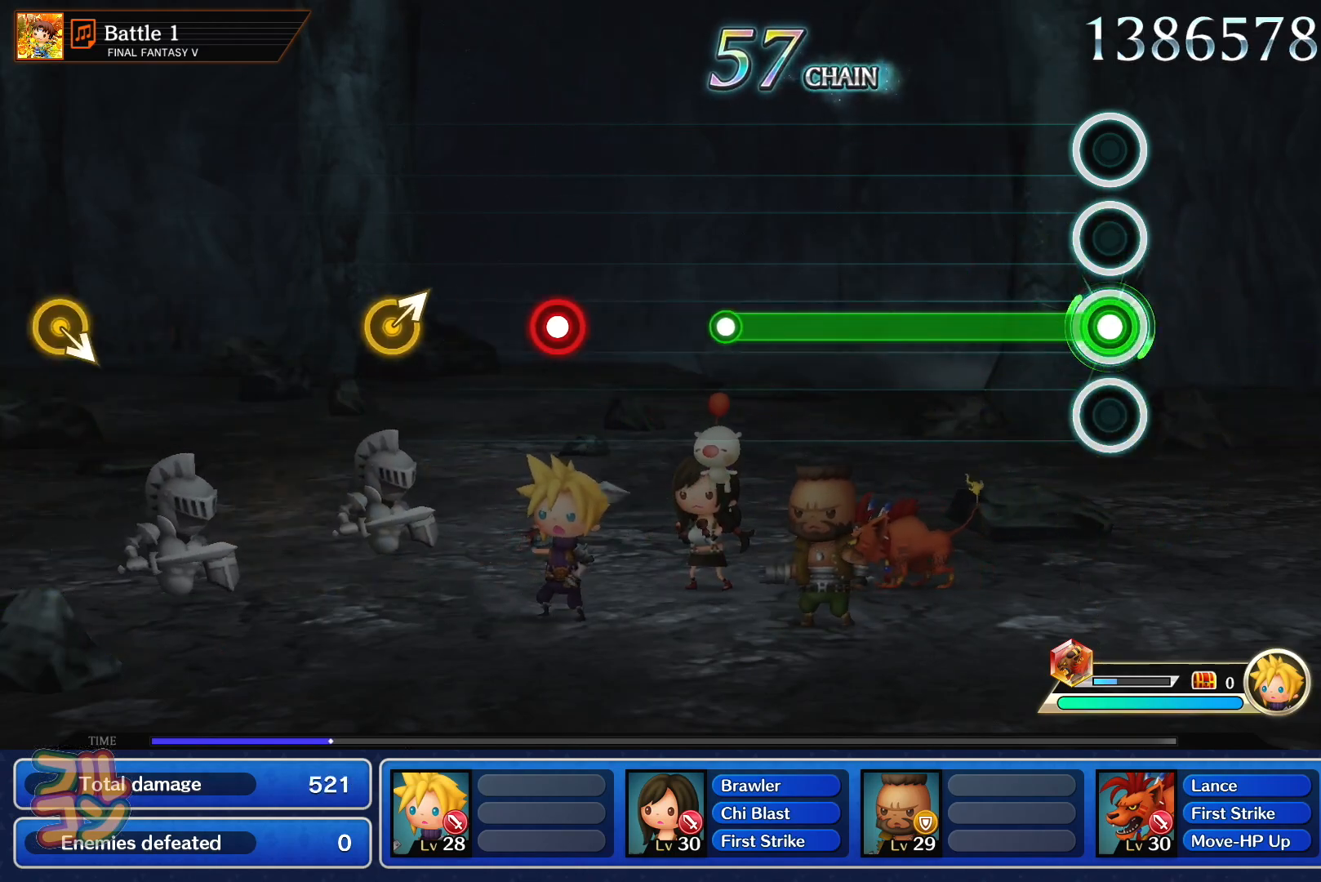
{"buttons": [], "left_stick": "center", "right_stick": "center", "events": [[450, "SQUARE", "up"]]}
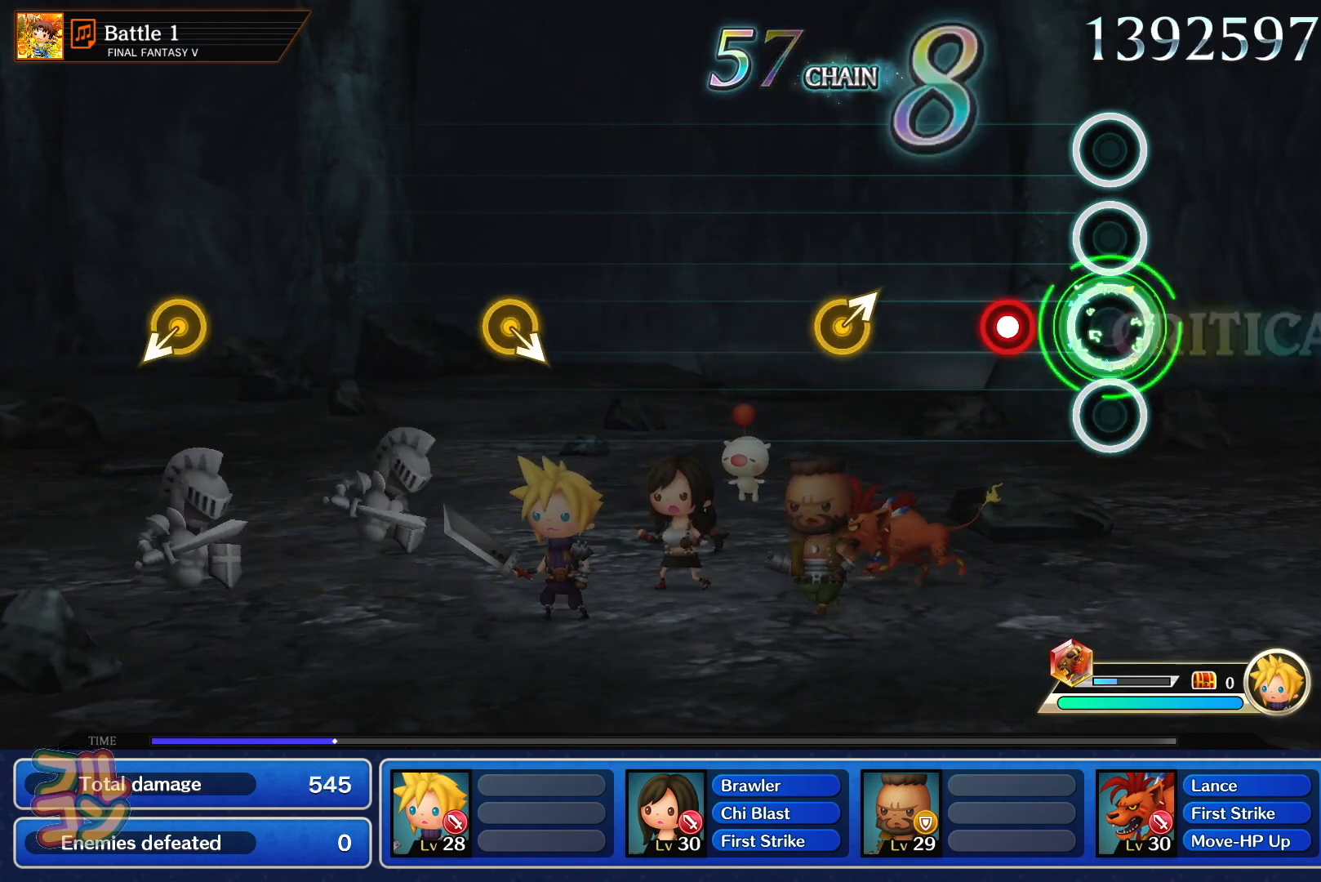
{"buttons": [], "left_stick": "center", "right_stick": "center", "events": [[134, "SQUARE", "down"], [234, "SQUARE", "up"], [317, "left_stick", "up-right"], [401, "left_stick", "center"]]}
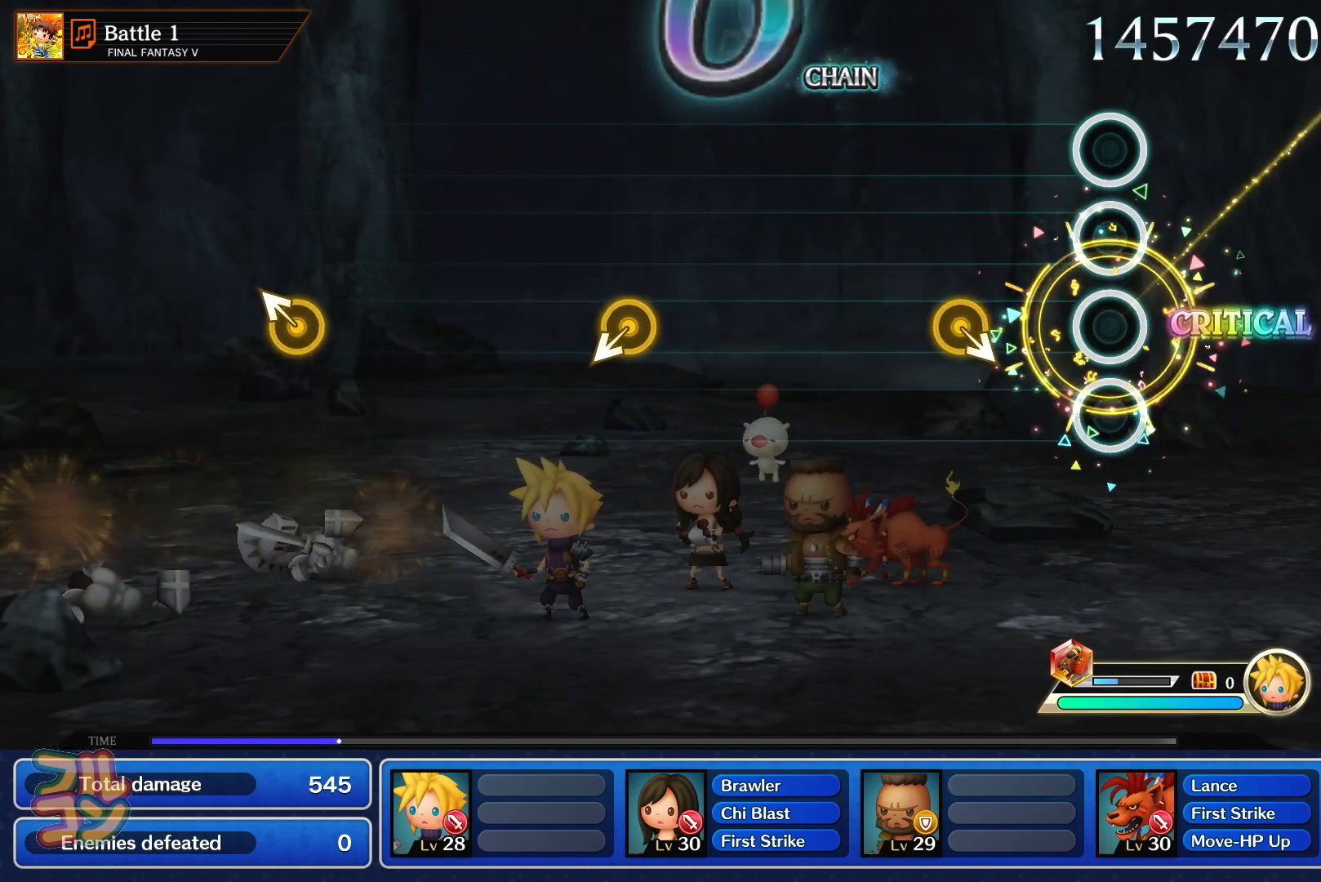
{"buttons": [], "left_stick": "center", "right_stick": "center", "events": []}
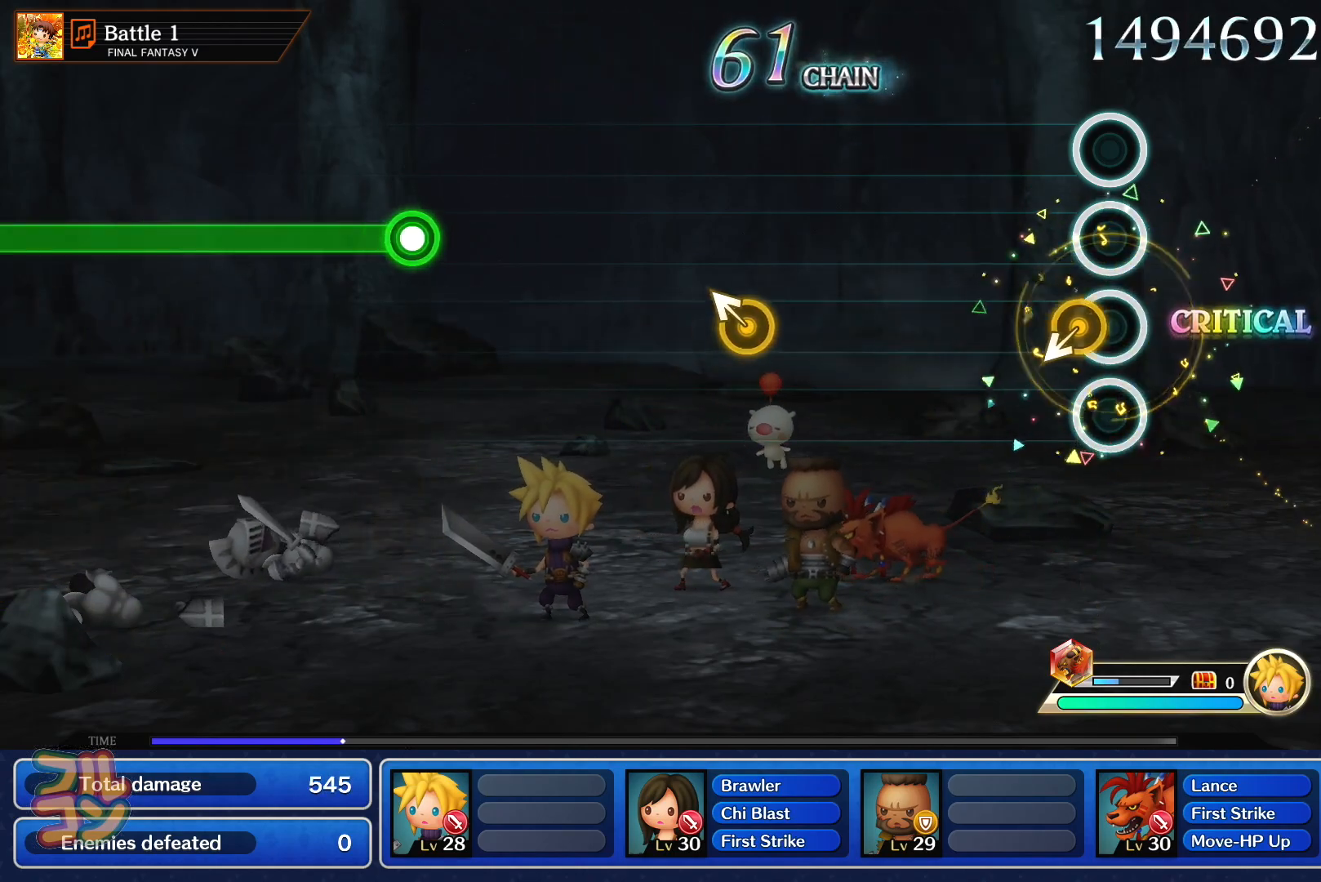
{"buttons": [], "left_stick": "up", "right_stick": "center", "events": [[434, "left_stick", "up"]]}
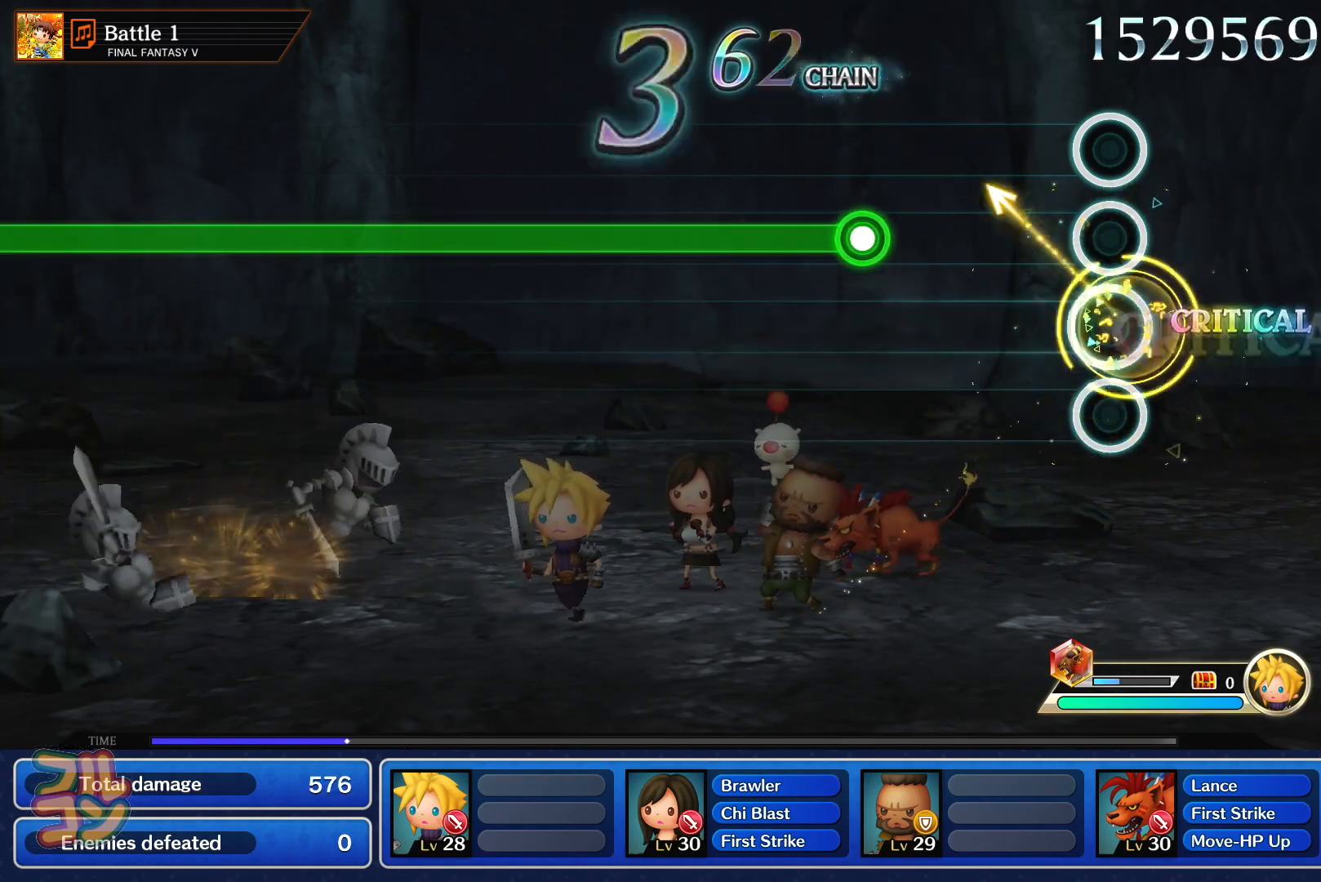
{"buttons": ["SQUARE"], "left_stick": "center", "right_stick": "center", "events": [[33, "left_stick", "center"], [283, "SQUARE", "down"]]}
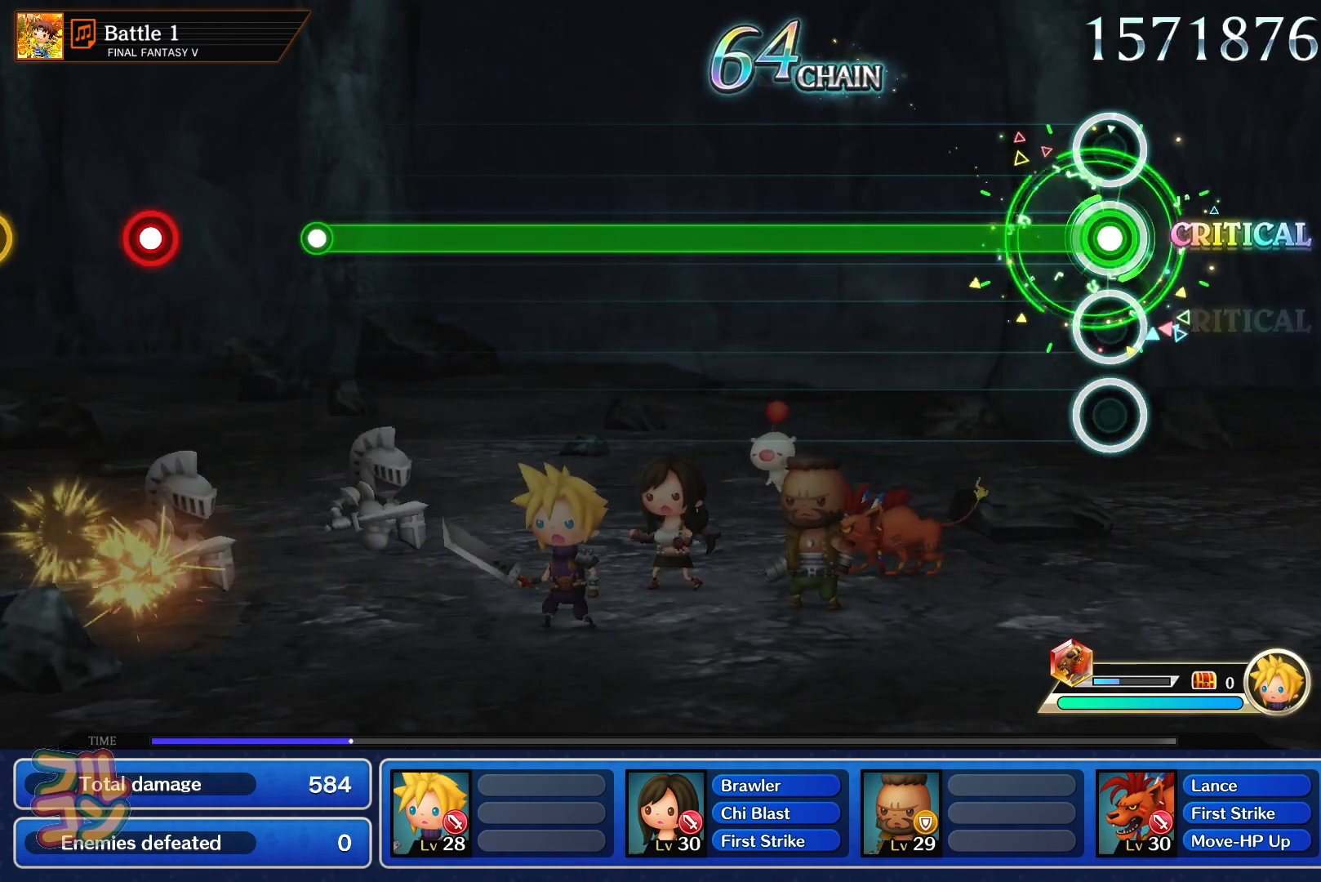
{"buttons": ["SQUARE"], "left_stick": "center", "right_stick": "center", "events": []}
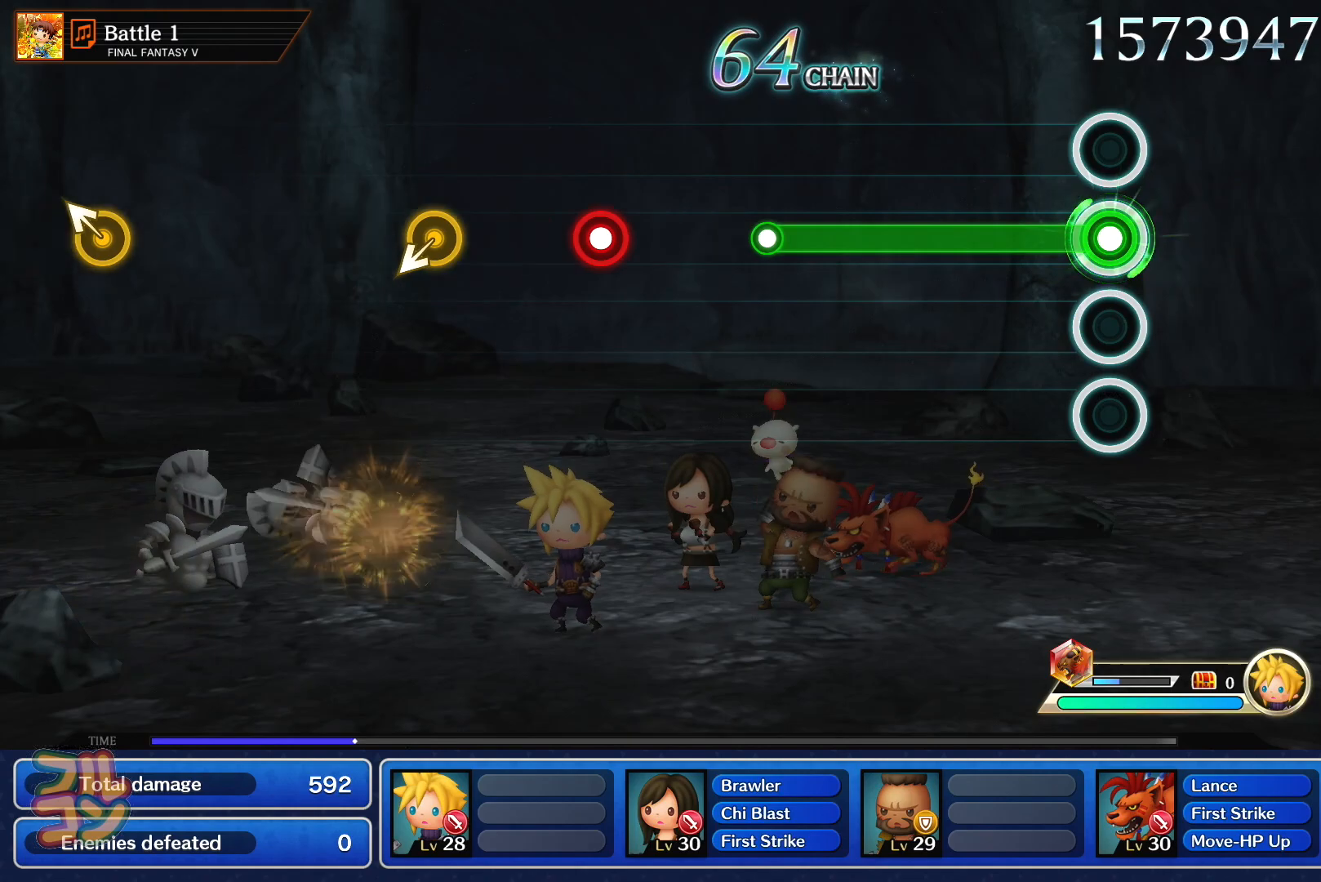
{"buttons": [], "left_stick": "center", "right_stick": "center", "events": [[417, "SQUARE", "up"]]}
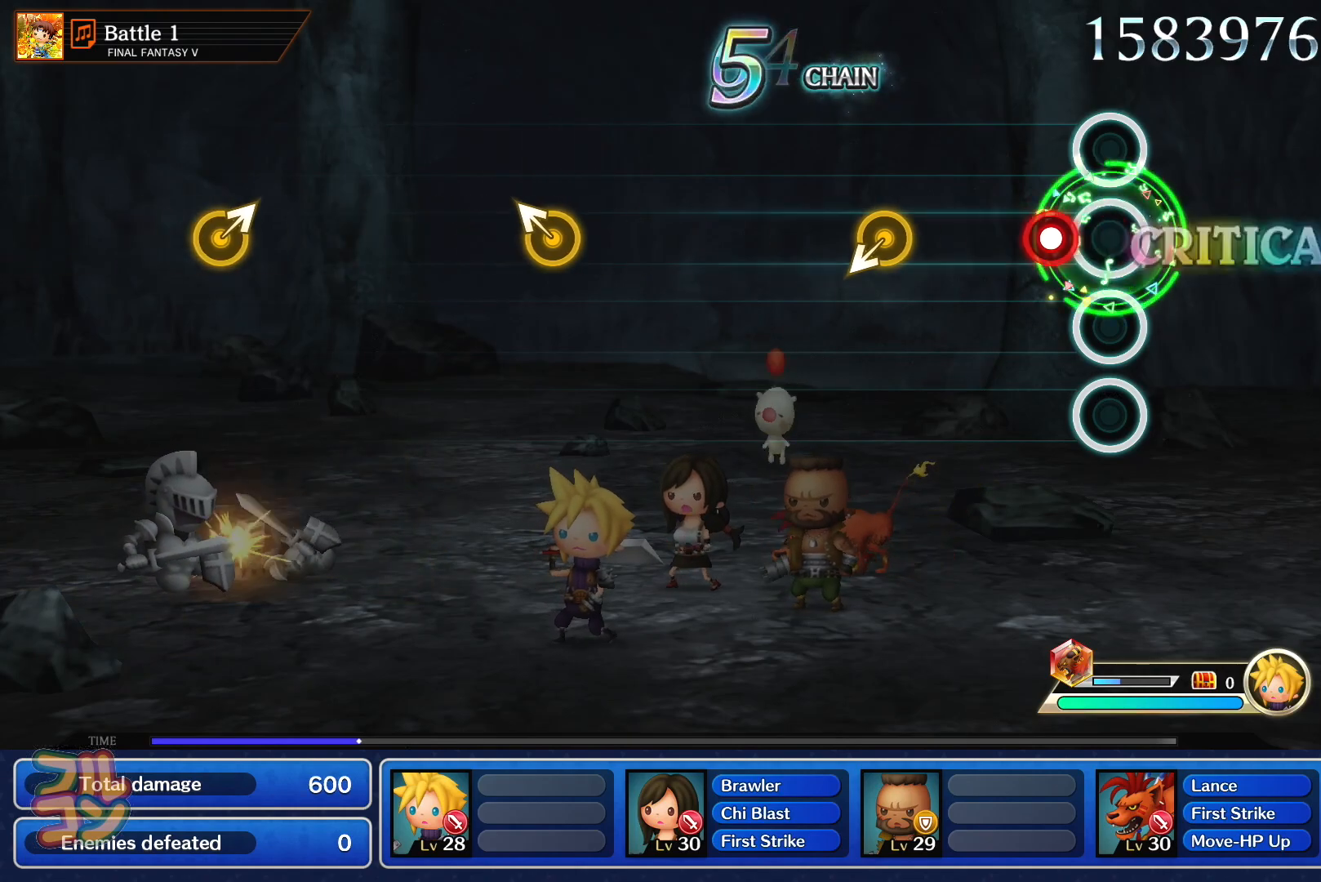
{"buttons": [], "left_stick": "center", "right_stick": "center", "events": [[84, "SQUARE", "down"], [167, "SQUARE", "up"]]}
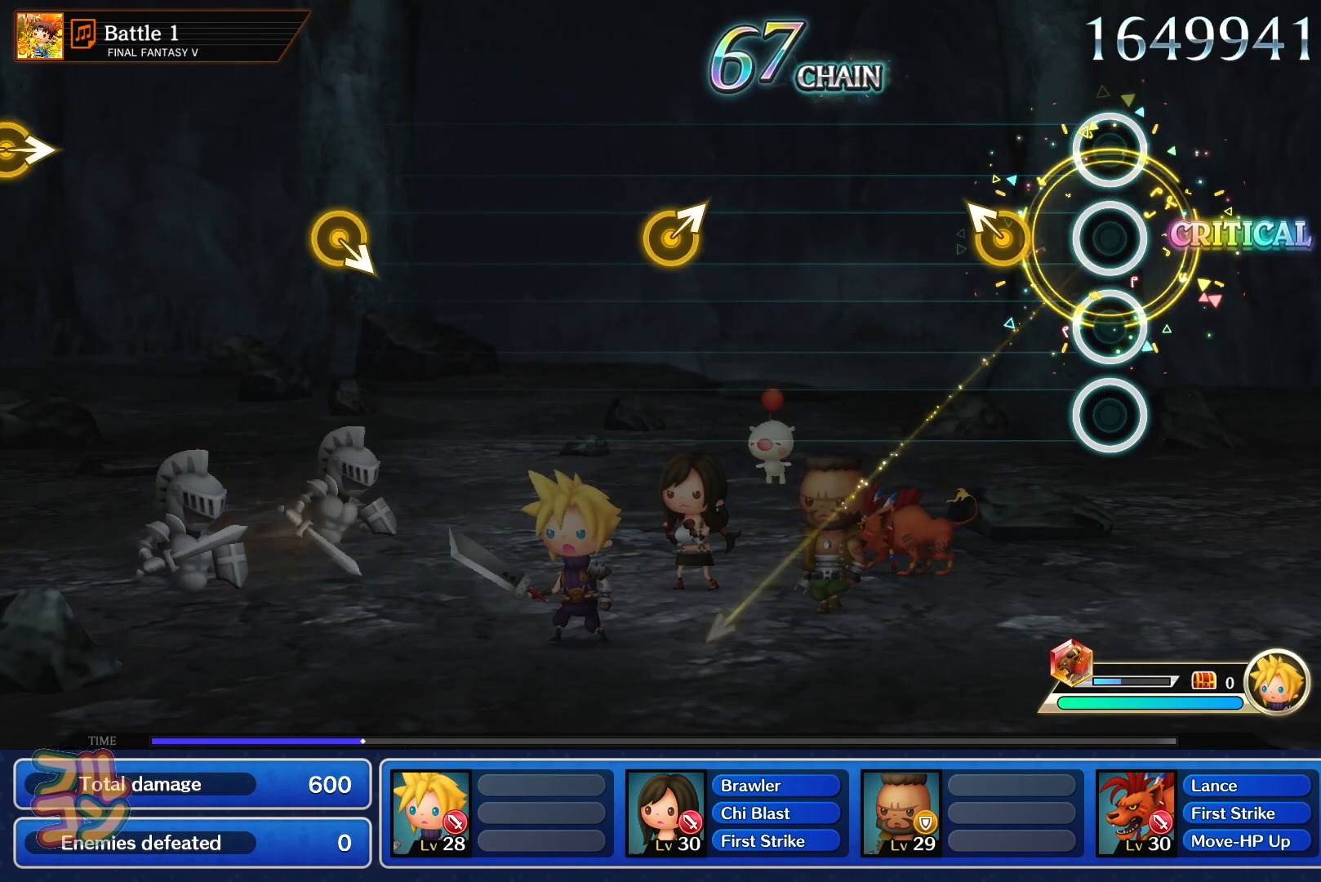
{"buttons": [], "left_stick": "up-right", "right_stick": "center", "events": [[133, "left_stick", "up"], [233, "left_stick", "center"], [500, "left_stick", "up-right"]]}
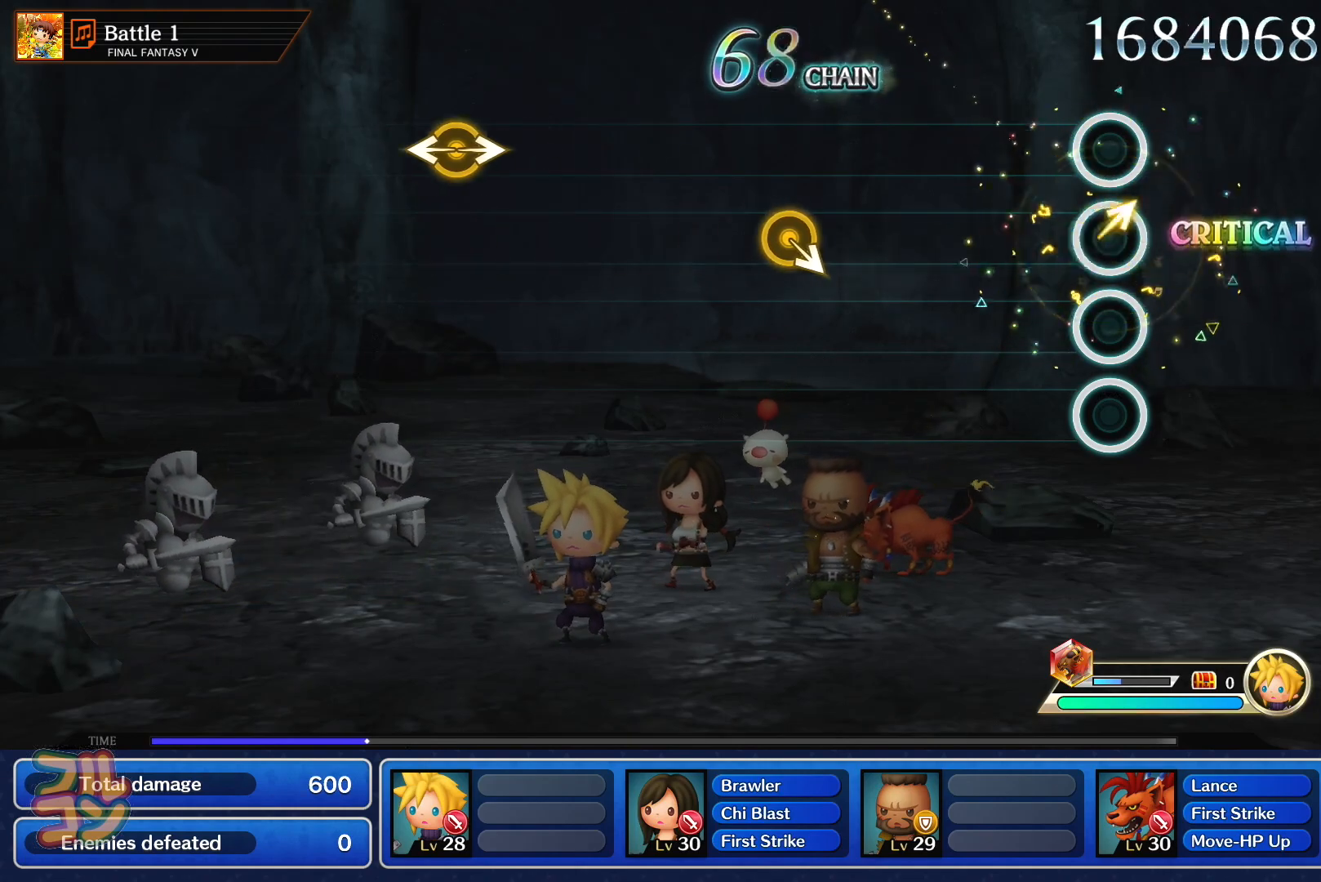
{"buttons": [], "left_stick": "center", "right_stick": "center", "events": [[100, "left_stick", "center"]]}
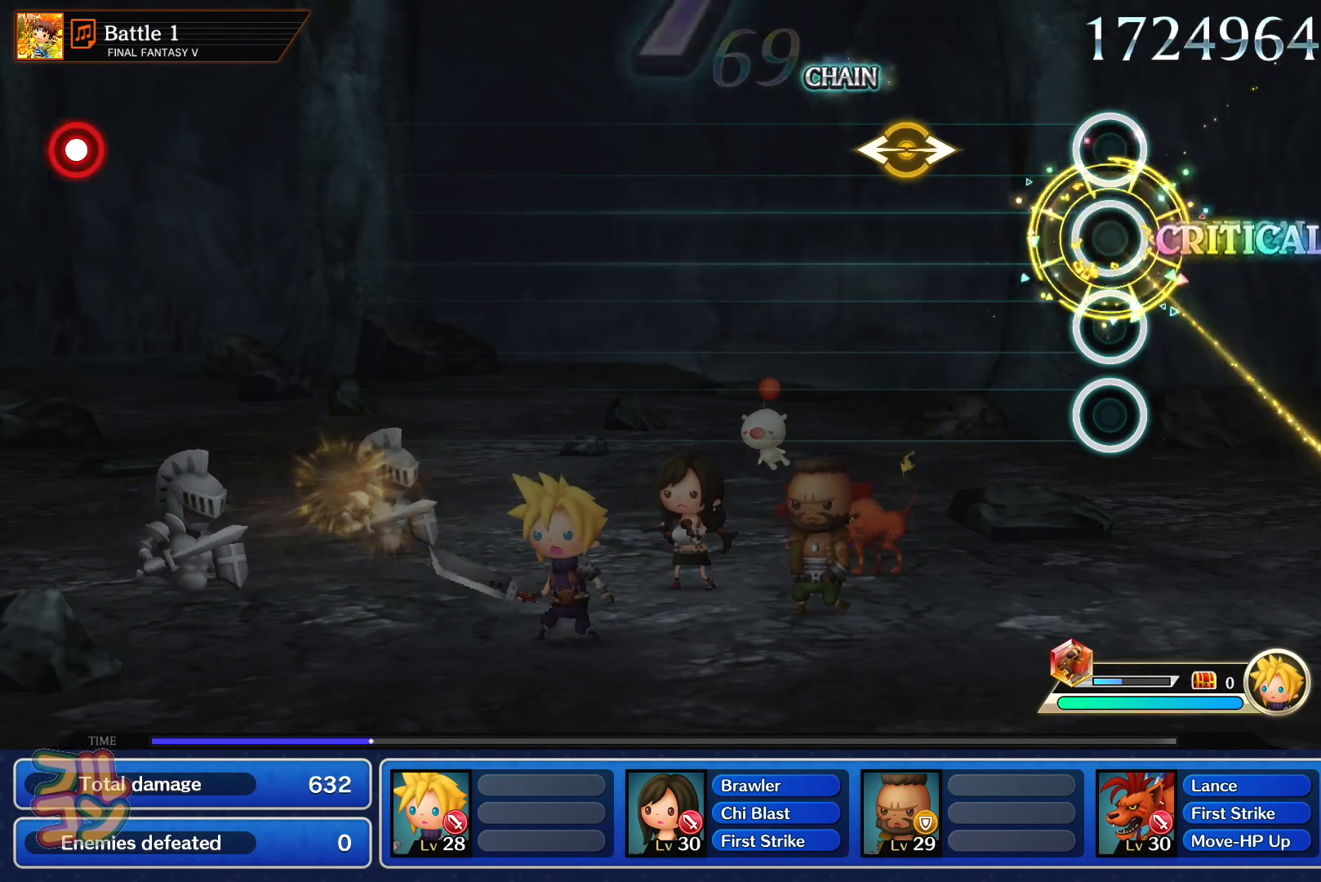
{"buttons": [], "left_stick": "center", "right_stick": "center", "events": [[250, "left_stick", "left"], [267, "right_stick", "right"], [367, "left_stick", "center"], [384, "right_stick", "center"]]}
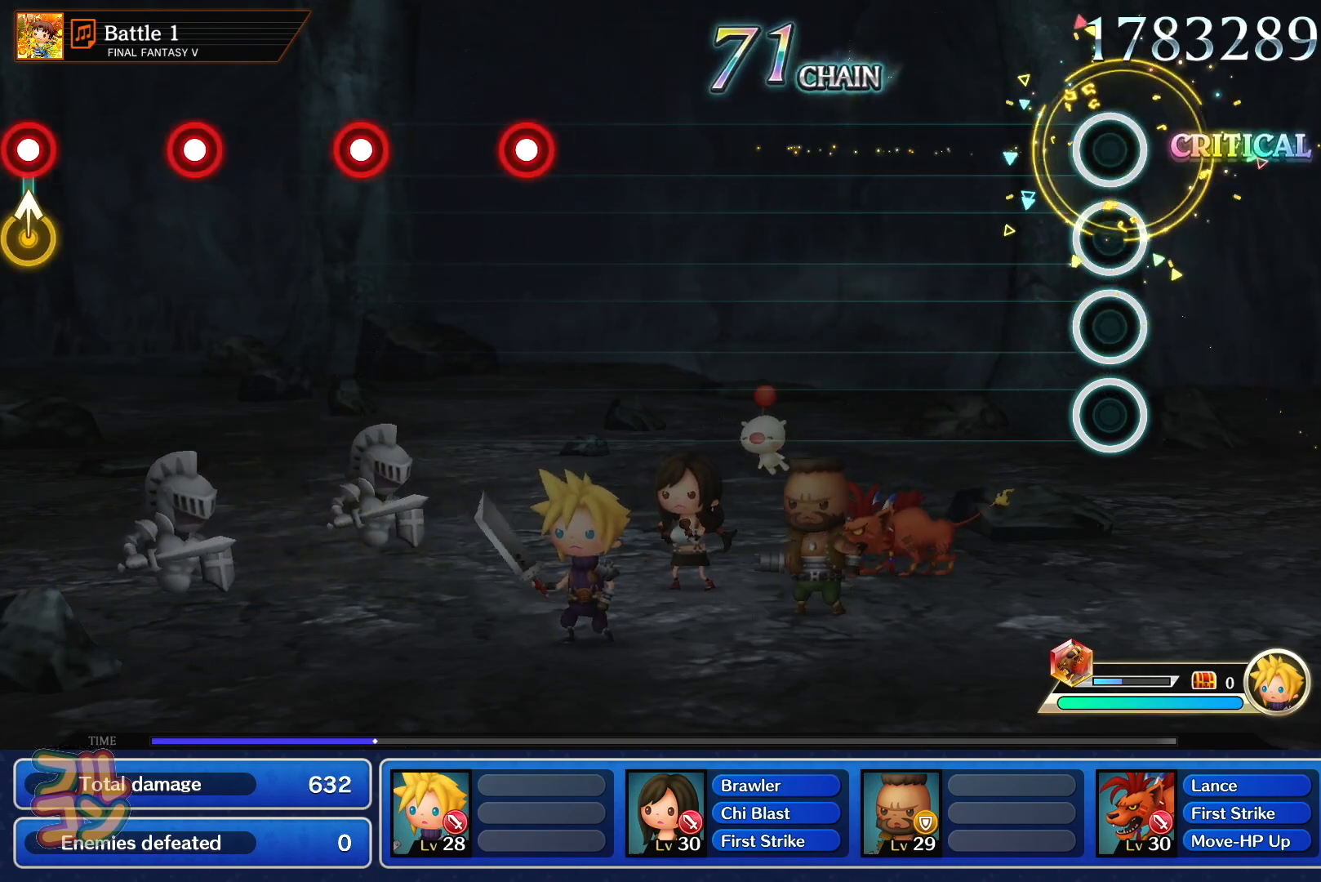
{"buttons": [], "left_stick": "center", "right_stick": "center", "events": []}
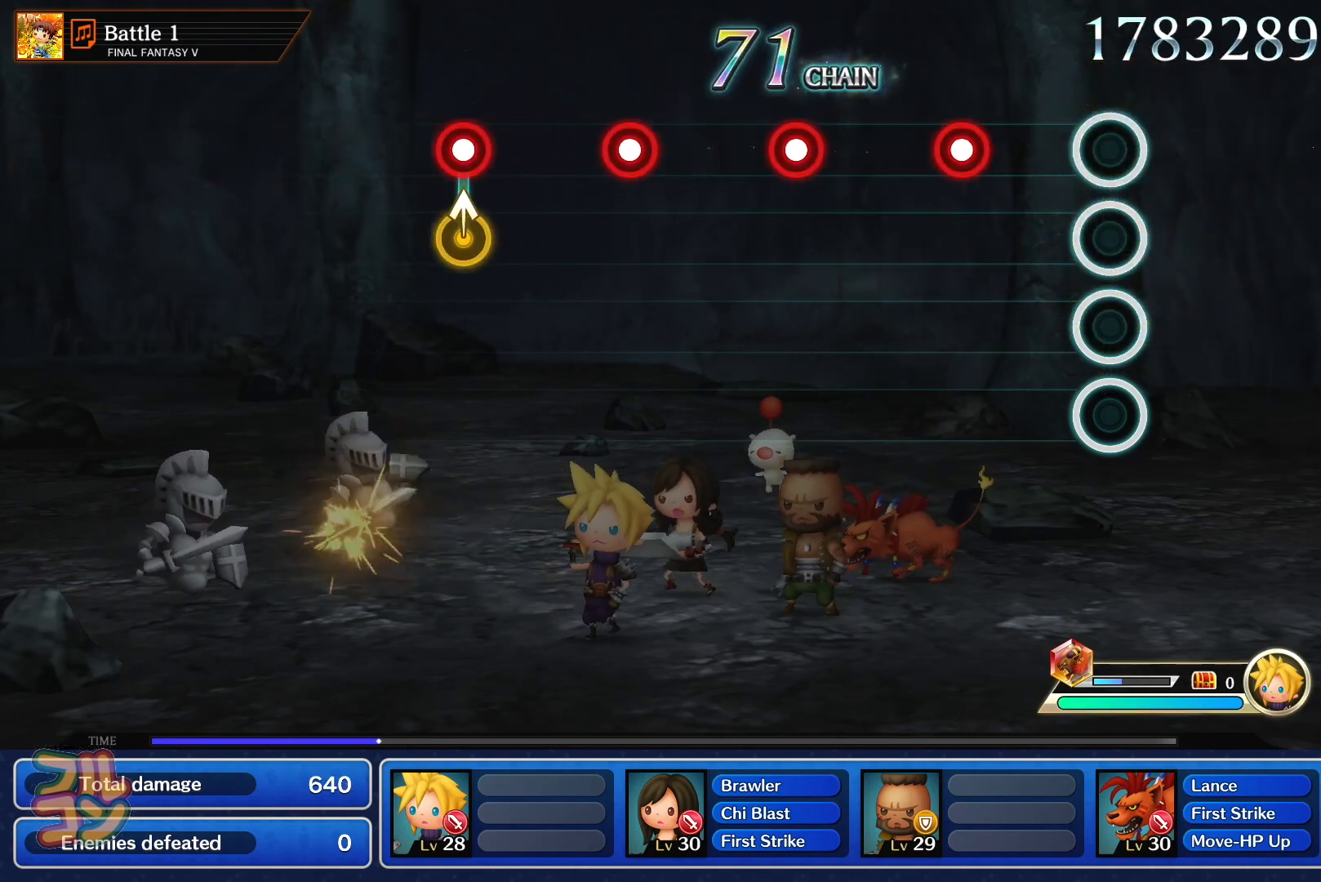
{"buttons": [], "left_stick": "center", "right_stick": "center", "events": [[200, "SQUARE", "down"], [284, "SQUARE", "up"], [384, "SQUARE", "down"], [467, "SQUARE", "up"]]}
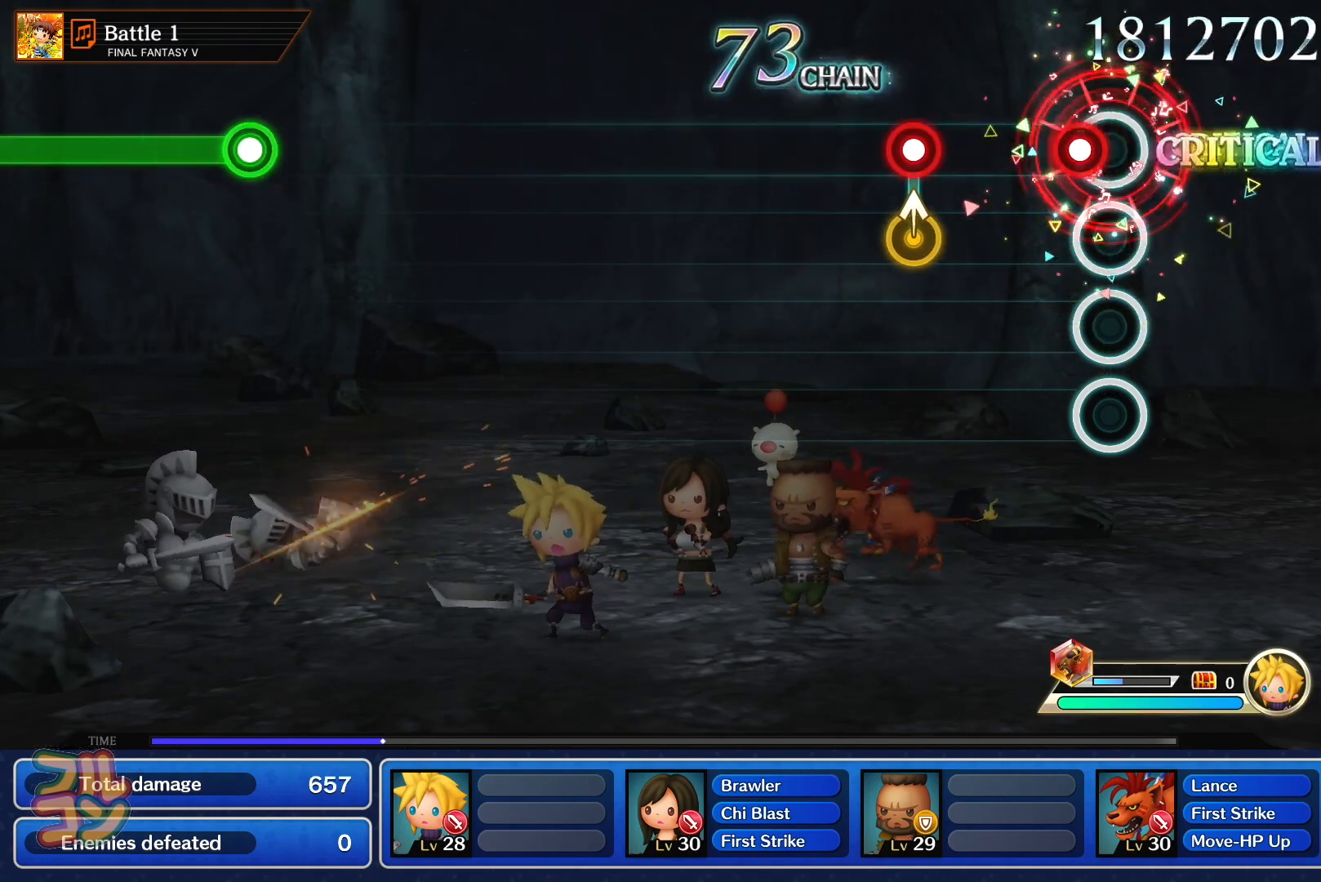
{"buttons": [], "left_stick": "center", "right_stick": "center", "events": [[50, "SQUARE", "down"], [133, "SQUARE", "up"], [233, "left_stick", "up-right"], [250, "SQUARE", "down"], [317, "SQUARE", "up"], [333, "left_stick", "center"]]}
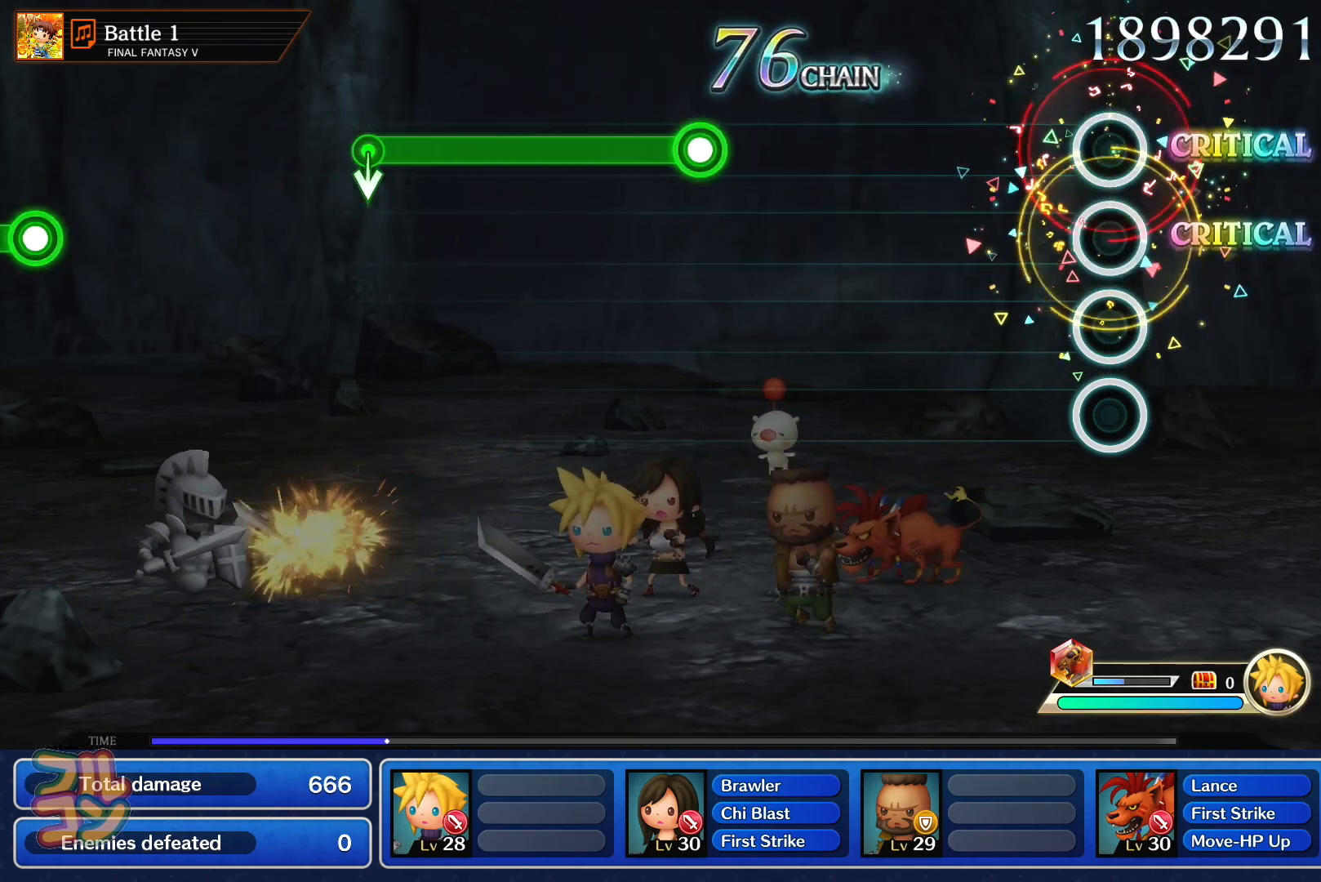
{"buttons": ["SQUARE"], "left_stick": "center", "right_stick": "center", "events": [[484, "SQUARE", "down"]]}
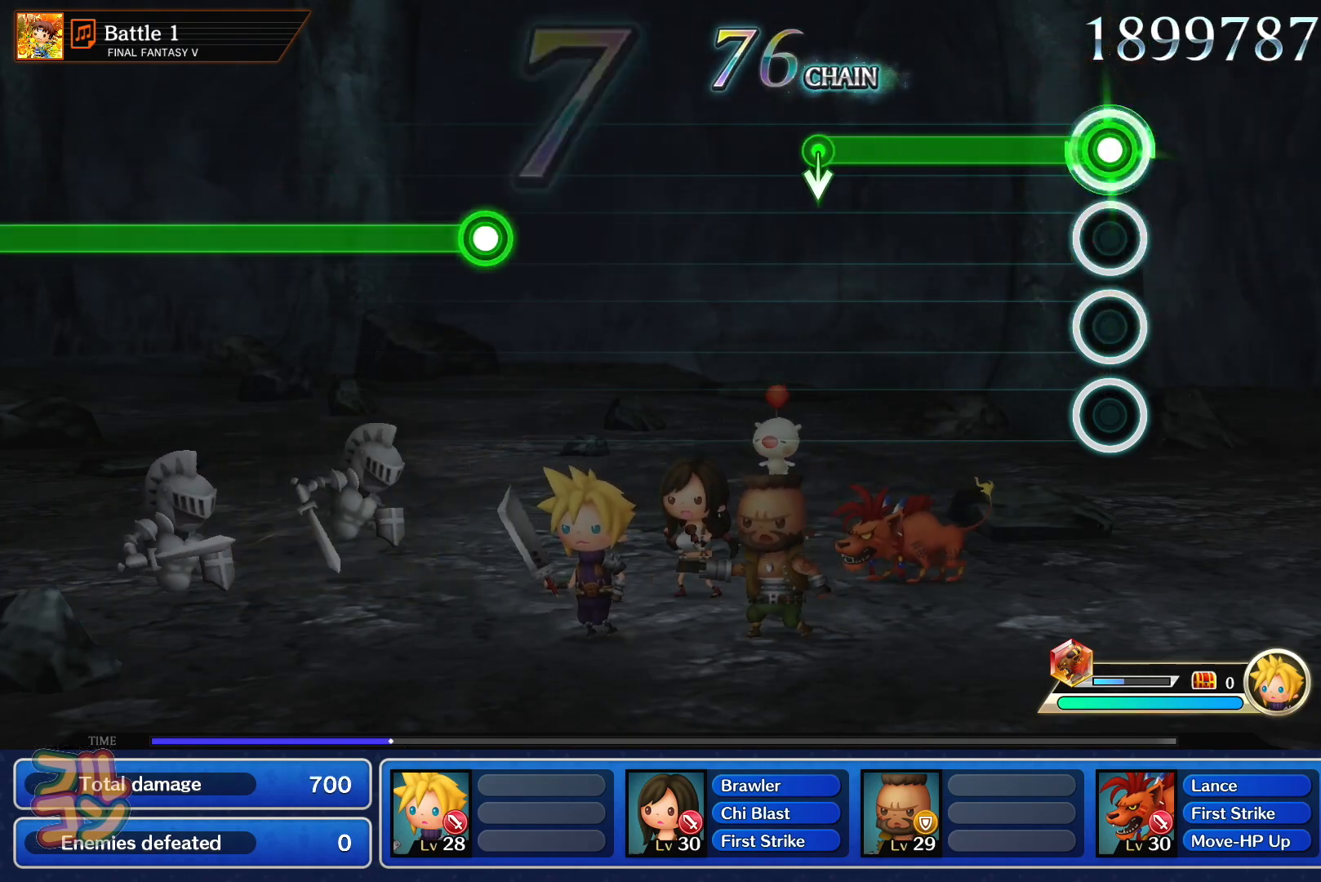
{"buttons": [], "left_stick": "center", "right_stick": "center", "events": [[383, "SQUARE", "up"]]}
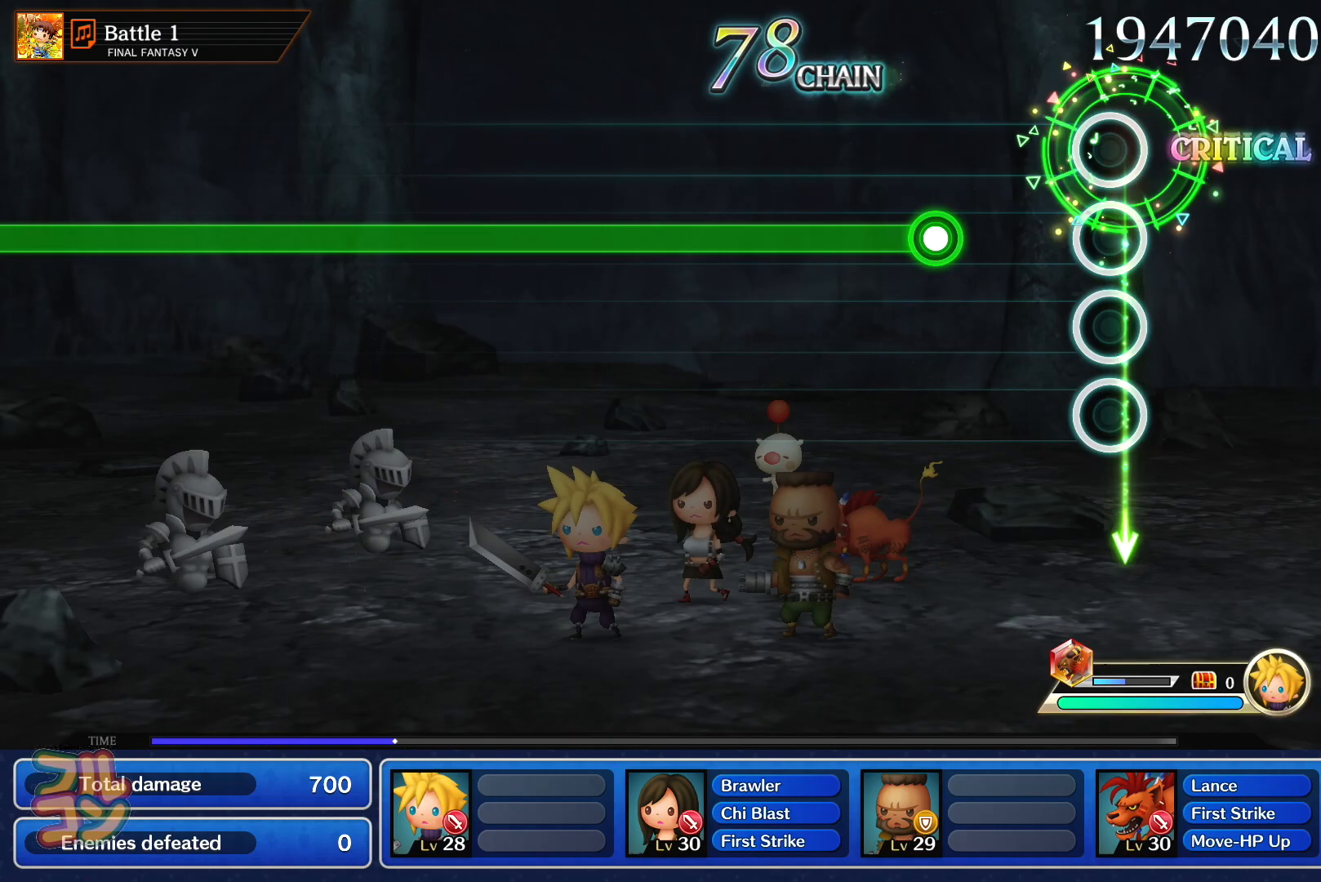
{"buttons": ["SQUARE"], "left_stick": "center", "right_stick": "center", "events": [[234, "SQUARE", "down"]]}
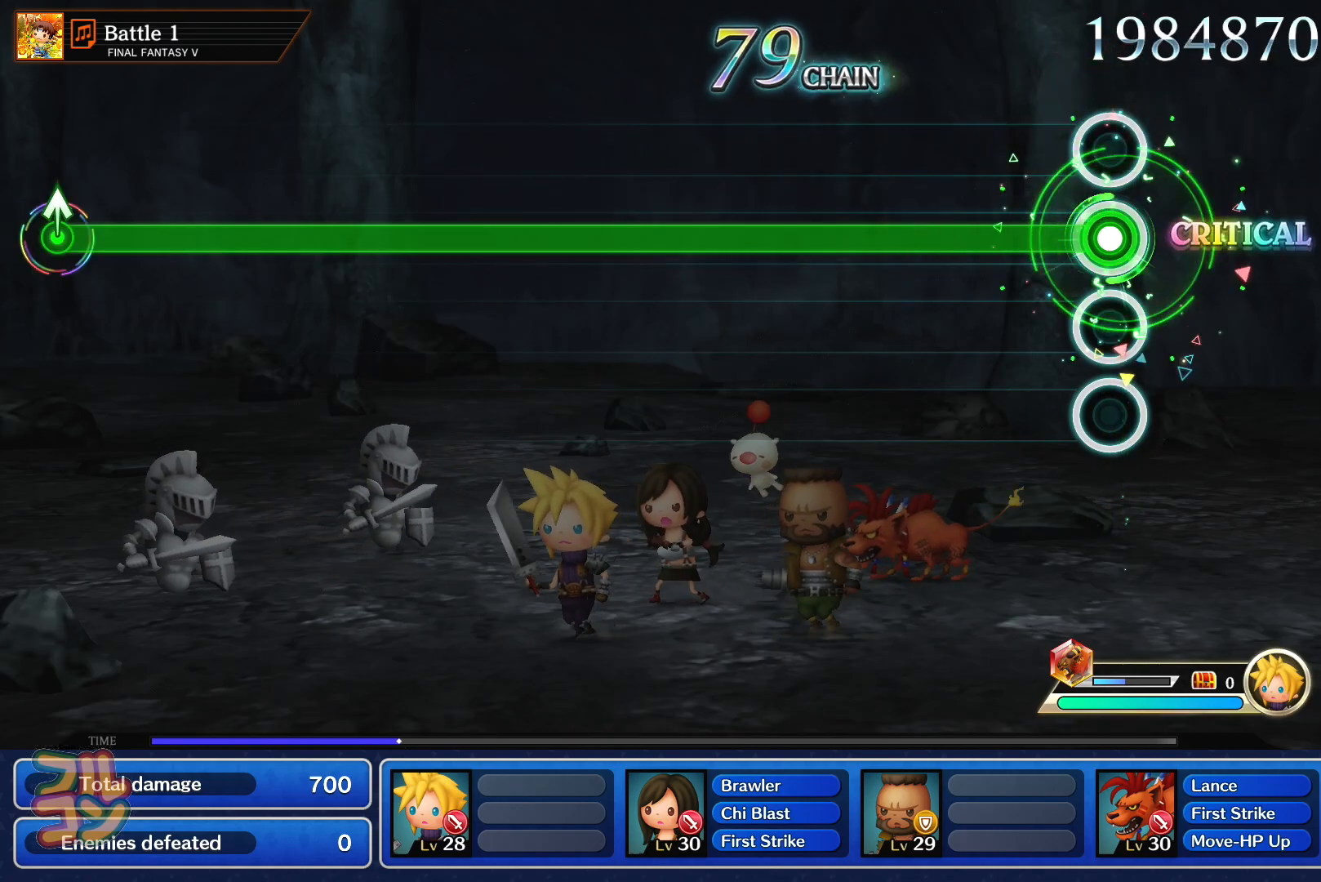
{"buttons": ["SQUARE"], "left_stick": "center", "right_stick": "center", "events": []}
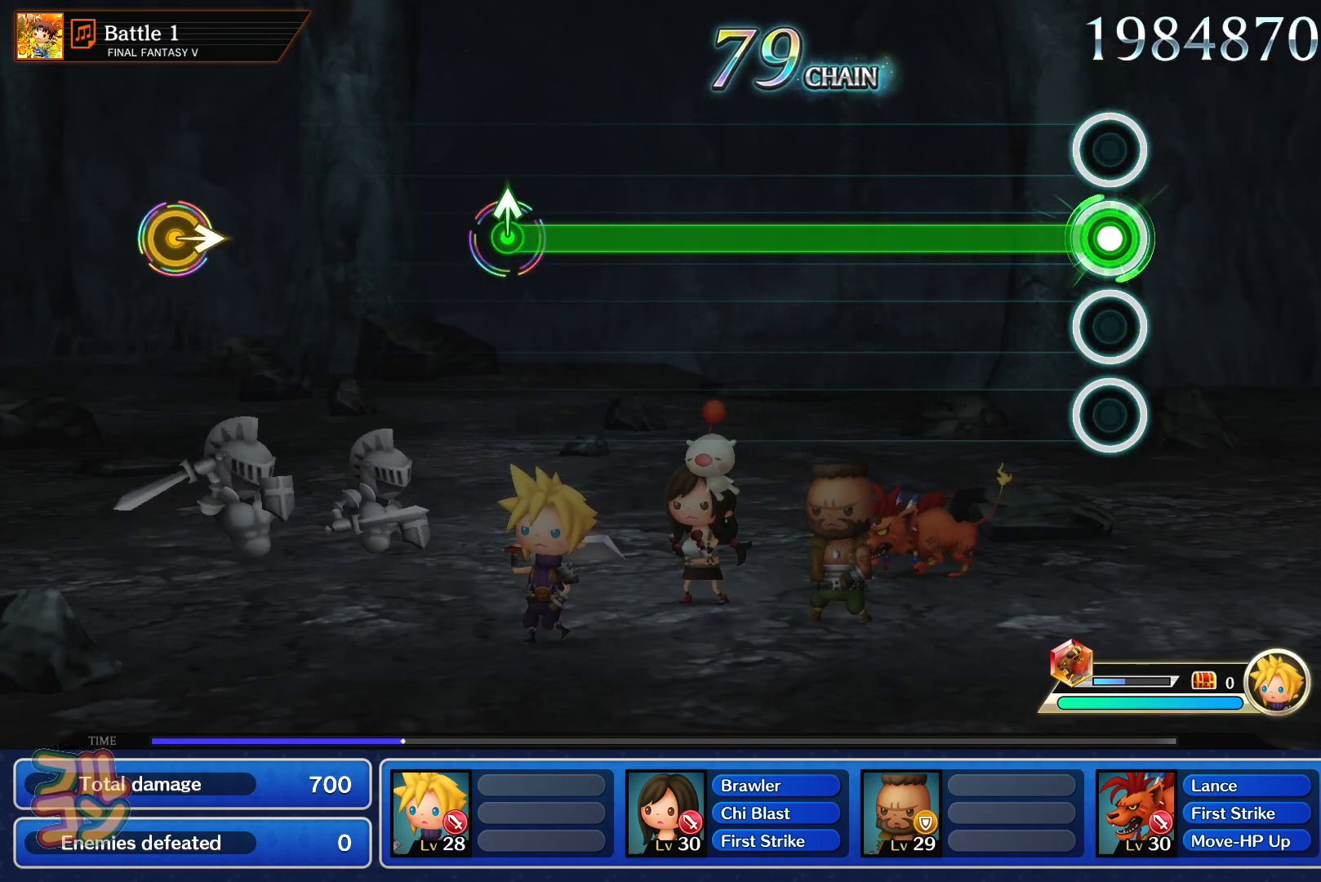
{"buttons": ["SQUARE"], "left_stick": "center", "right_stick": "center", "events": []}
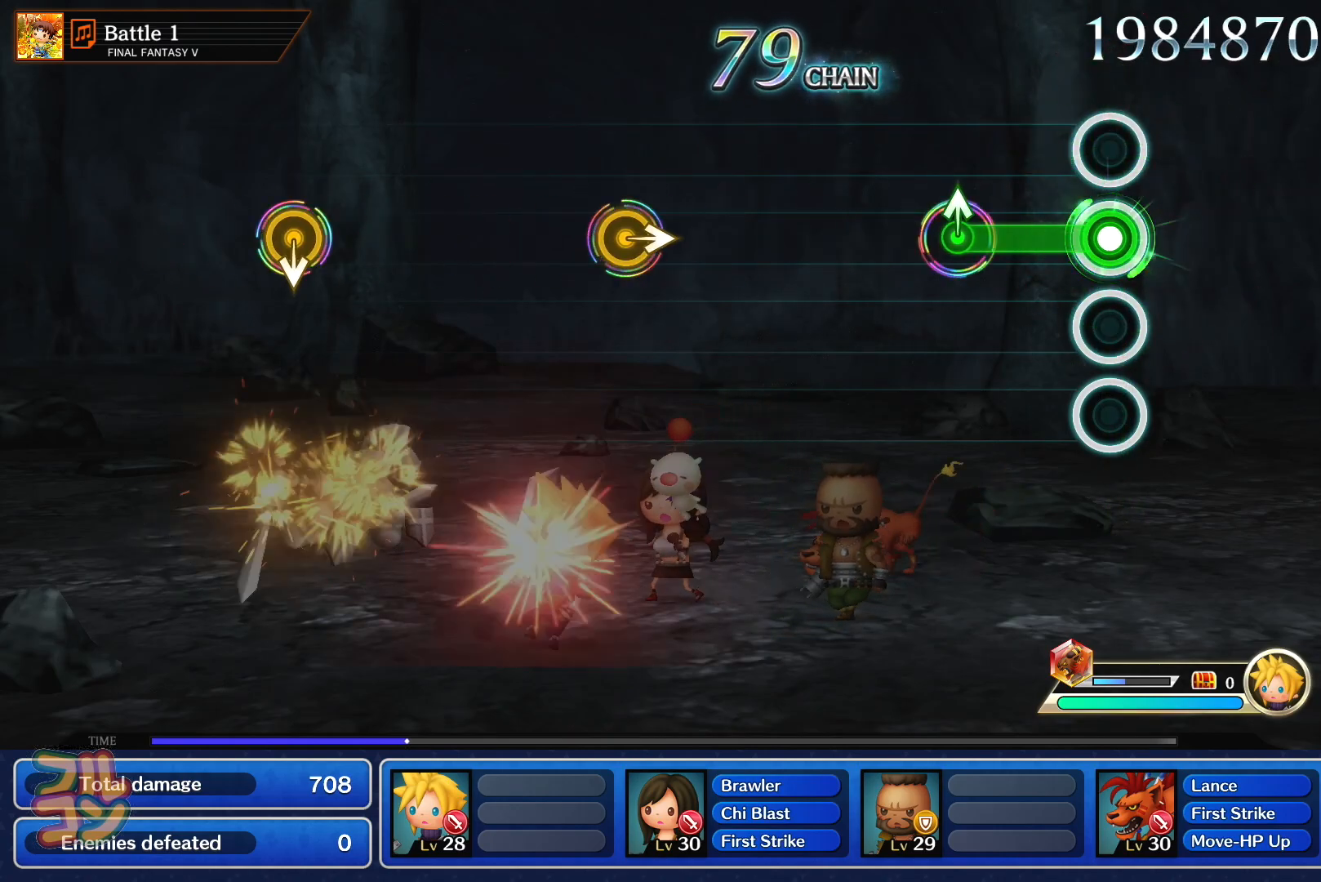
{"buttons": [], "left_stick": "center", "right_stick": "center", "events": [[200, "left_stick", "up"], [217, "SQUARE", "up"], [283, "left_stick", "center"]]}
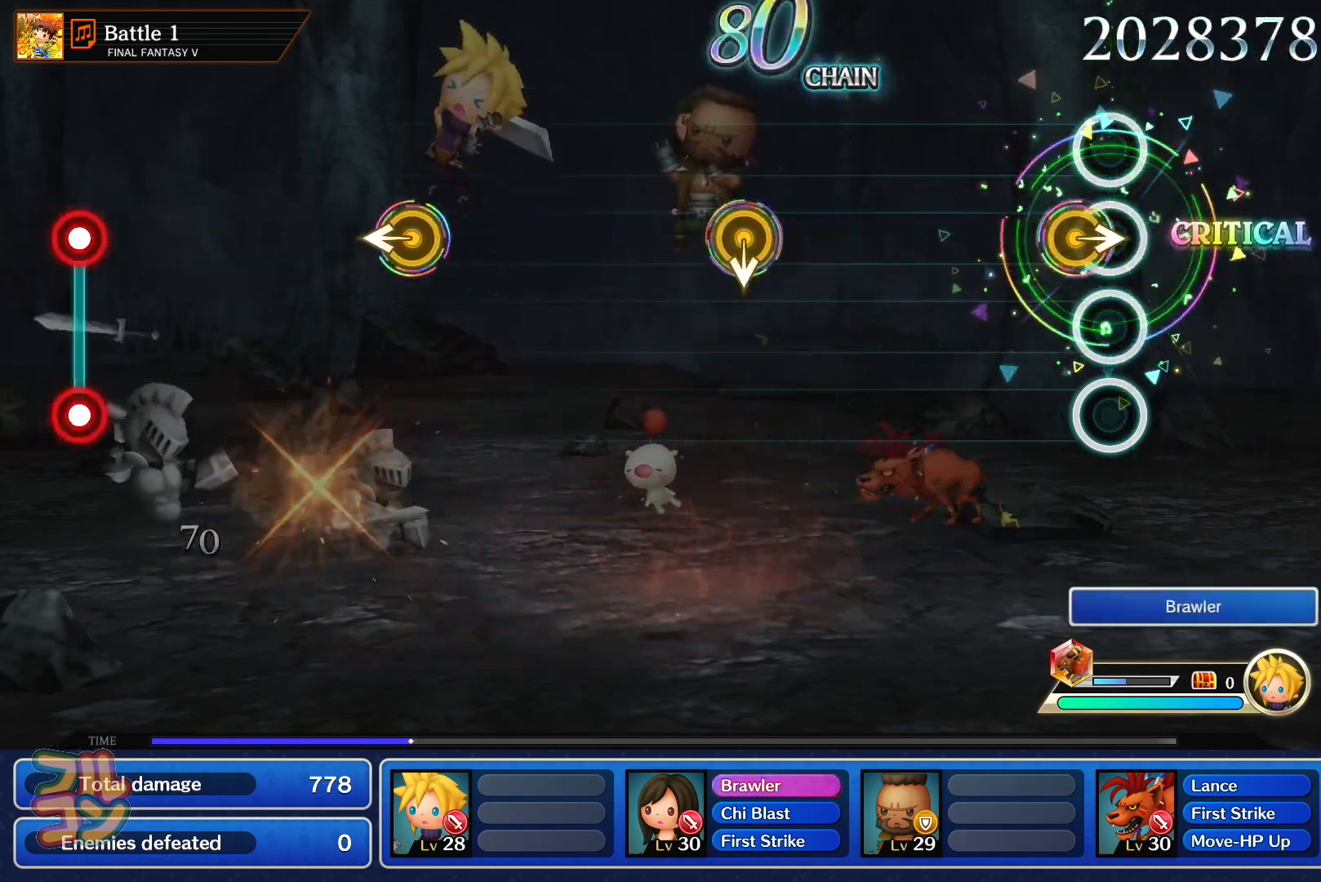
{"buttons": [], "left_stick": "center", "right_stick": "center", "events": [[67, "left_stick", "right"], [150, "left_stick", "center"]]}
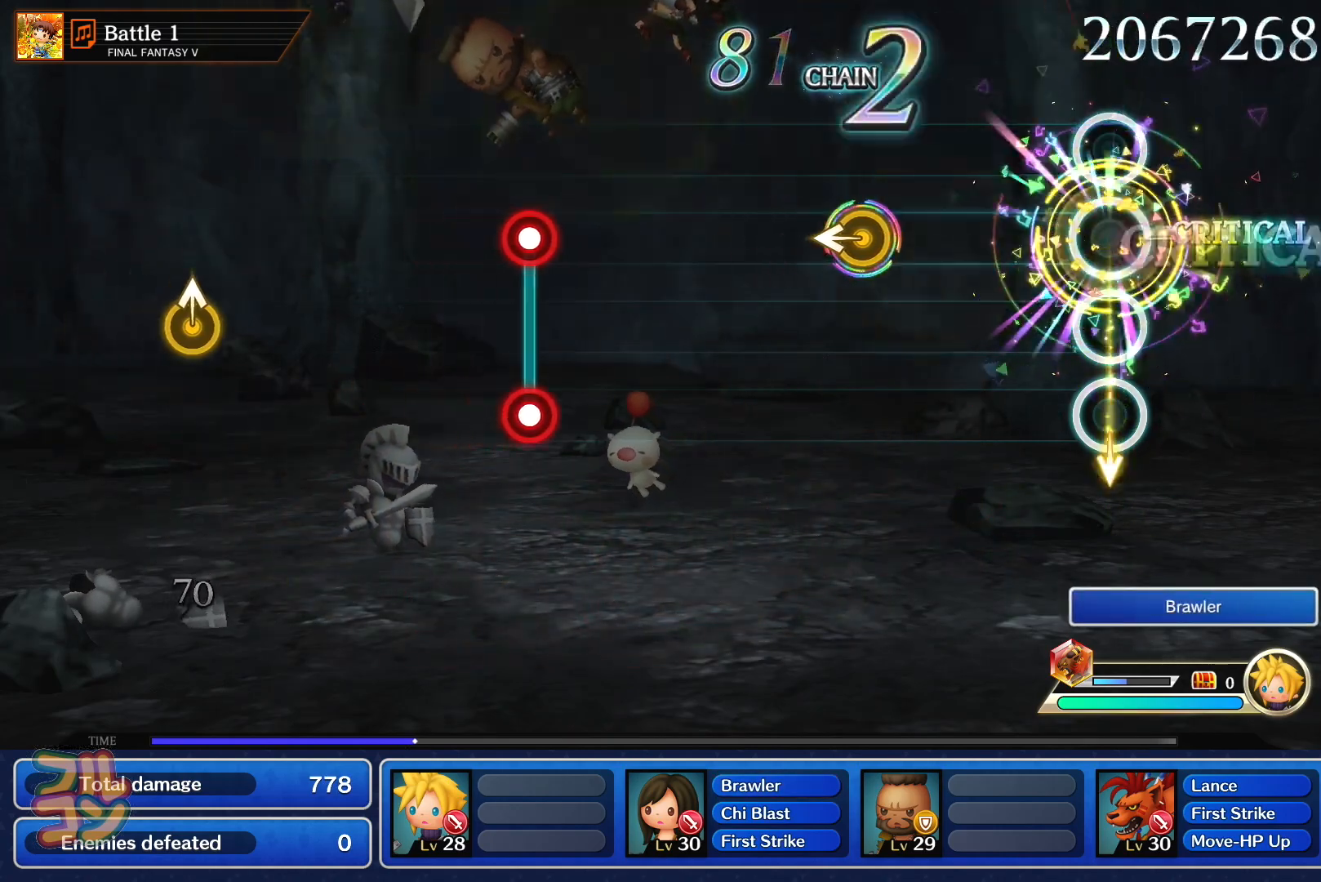
{"buttons": [], "left_stick": "center", "right_stick": "center", "events": [[300, "left_stick", "left"], [383, "left_stick", "center"]]}
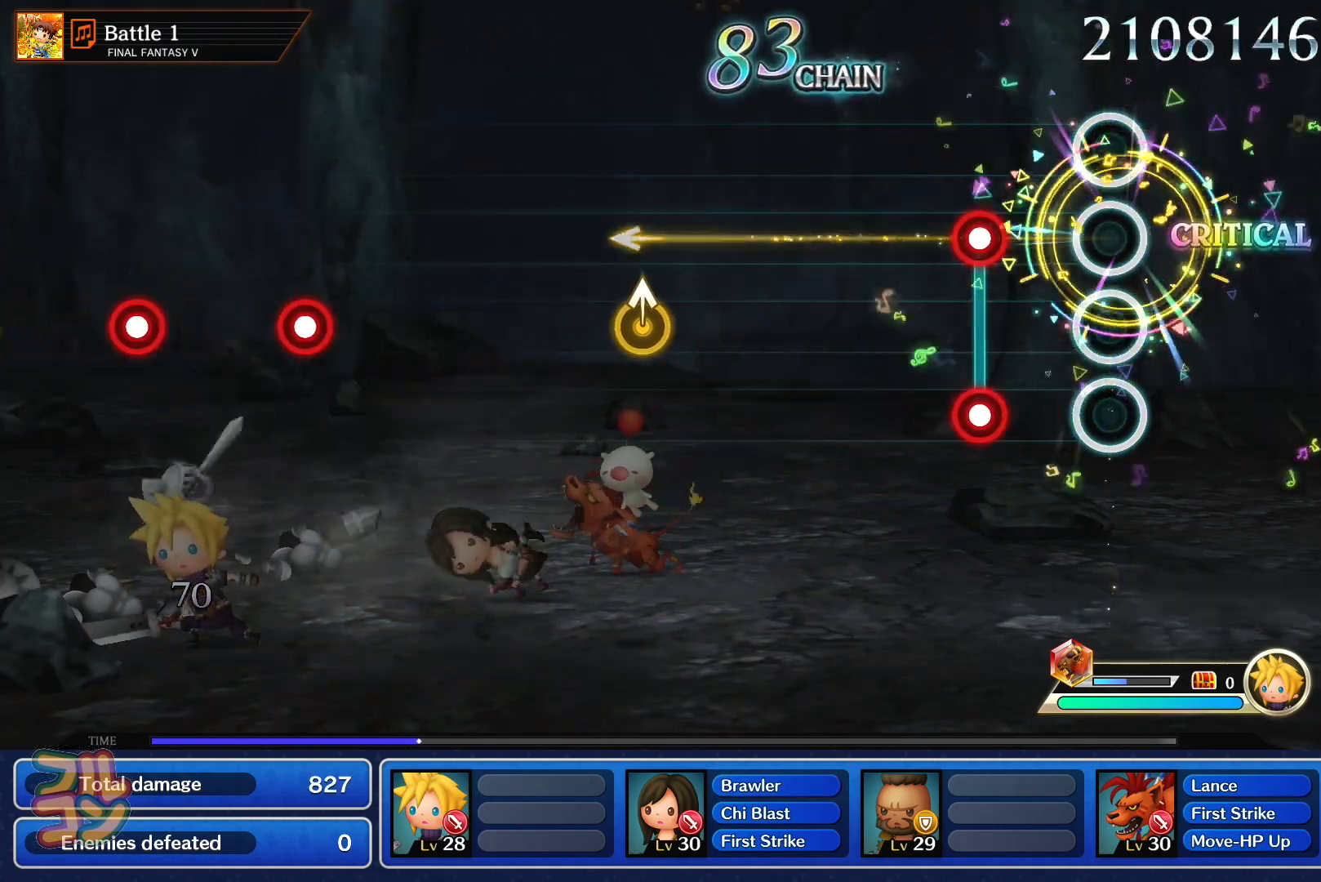
{"buttons": [], "left_stick": "center", "right_stick": "center", "events": [[184, "L1", "down"], [184, "SQUARE", "down"], [284, "L1", "up"], [284, "SQUARE", "up"]]}